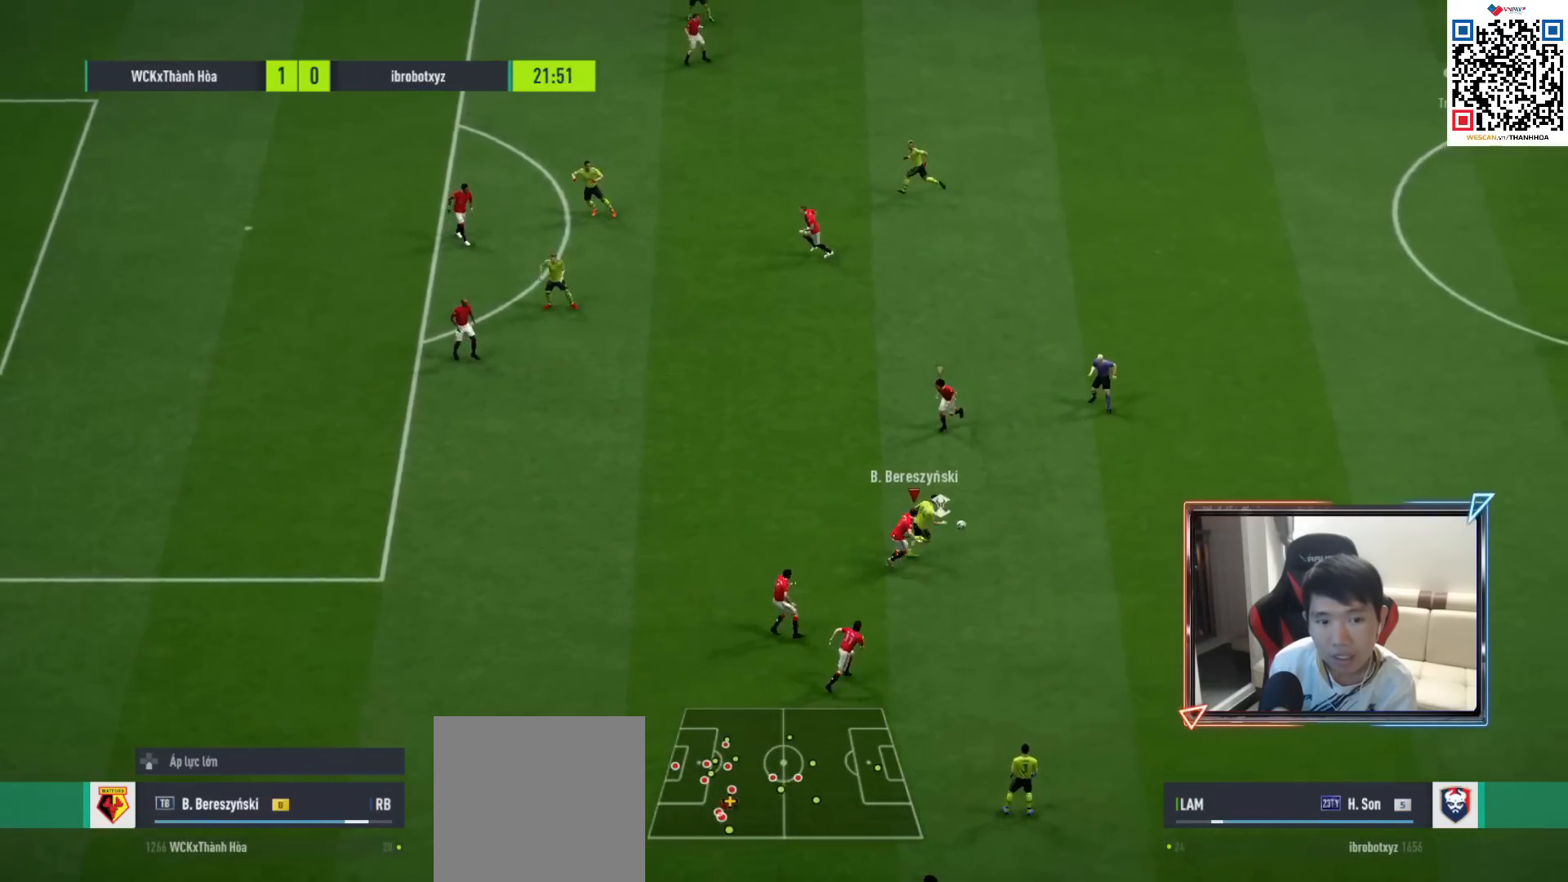
Gameplay with a controller (PlayStation layout); each line is a JSON object with the inputs held at the frame after it. "events" lists button and stick changes between this image and that frame as [ms after this image, input, new state], when the widget could be followed in between.
{"buttons": ["R1"], "left_stick": "up-right", "right_stick": "center", "events": []}
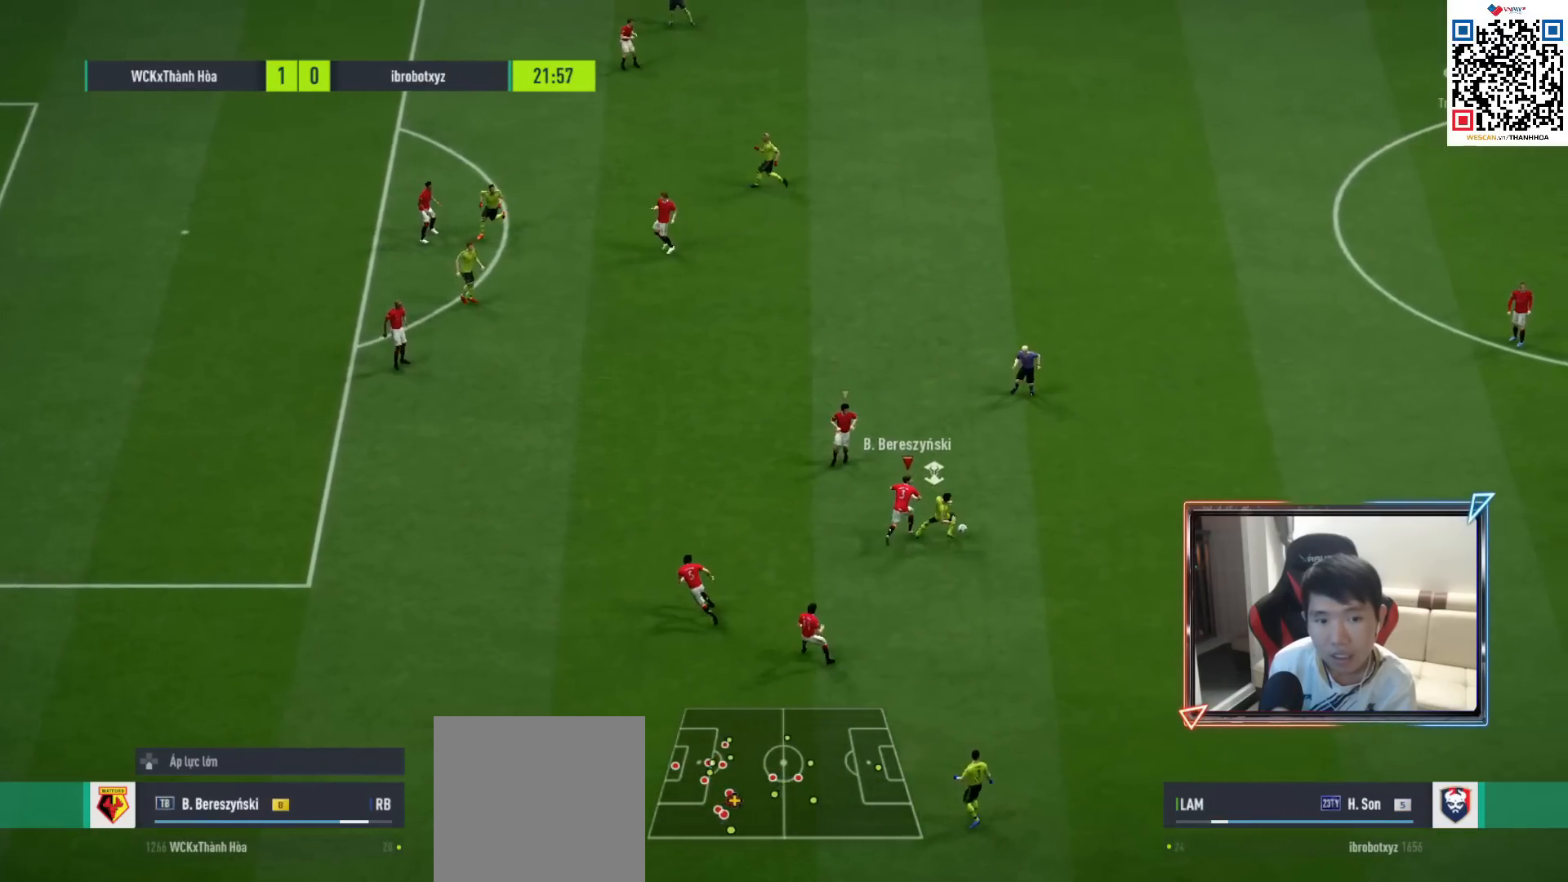
{"buttons": ["R1"], "left_stick": "right", "right_stick": "center", "events": [[167, "left_stick", "right"]]}
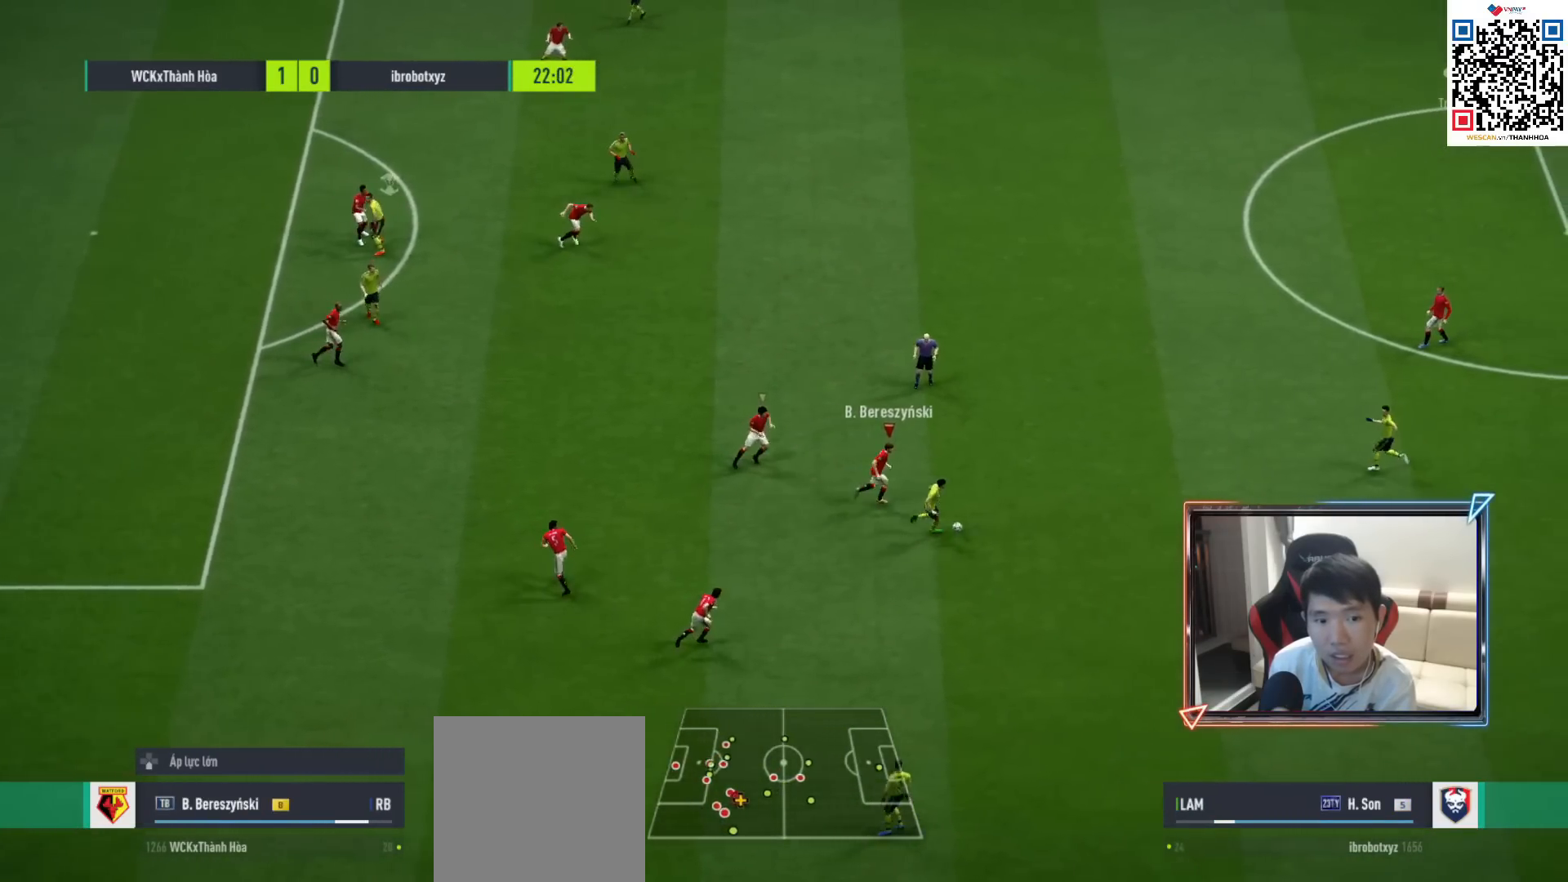
{"buttons": ["R1"], "left_stick": "up-right", "right_stick": "center", "events": [[417, "left_stick", "up-right"]]}
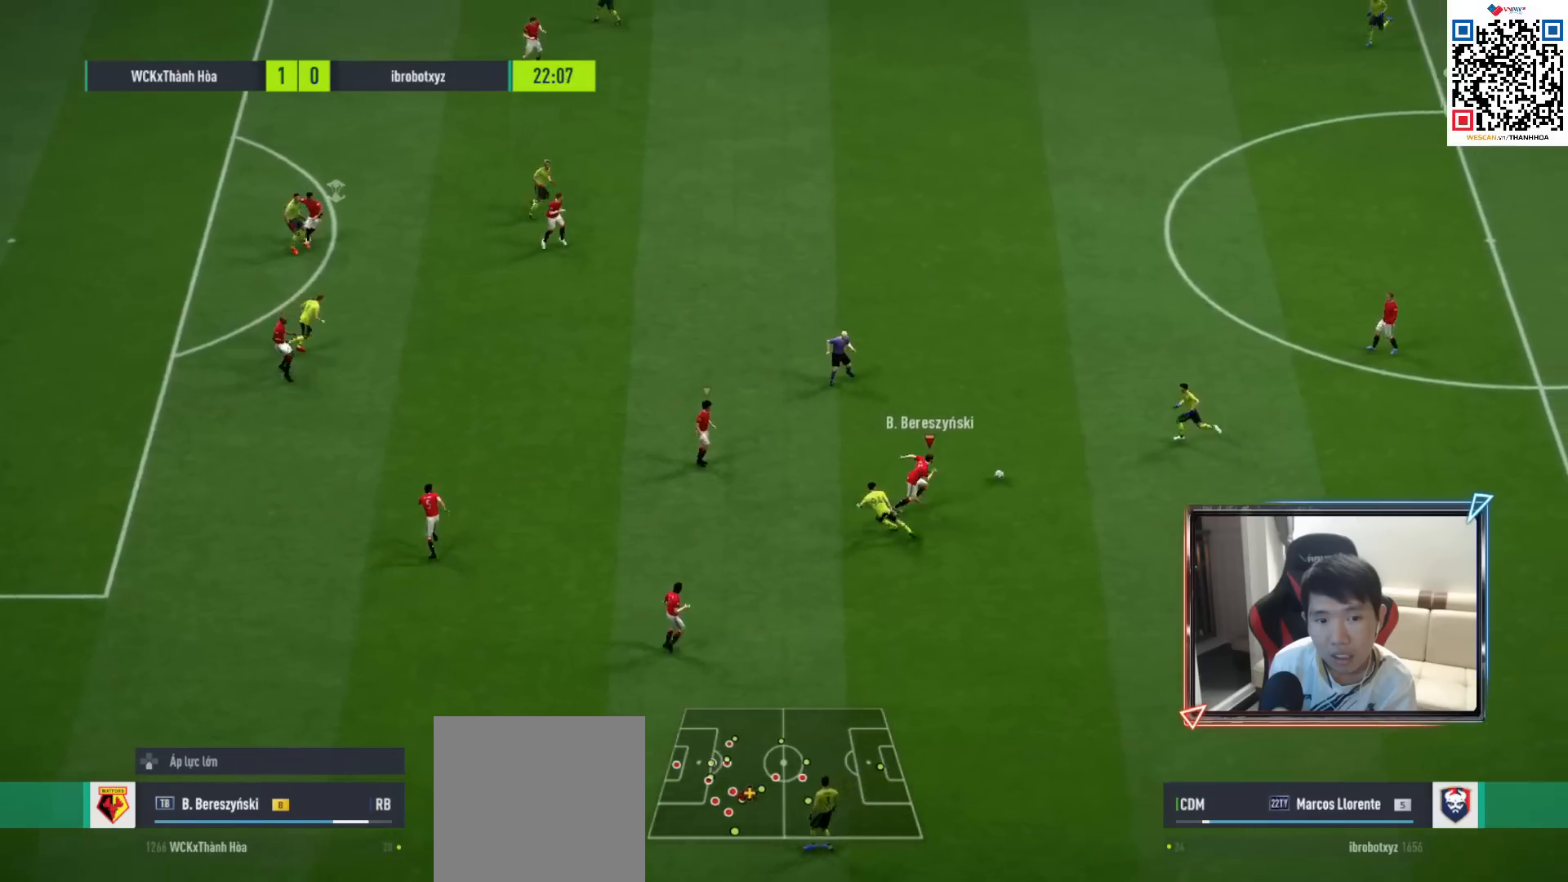
{"buttons": ["L2", "R1"], "left_stick": "right", "right_stick": "up", "events": [[150, "right_stick", "left"], [267, "right_stick", "center"], [367, "left_stick", "right"], [483, "L2", "down"], [483, "right_stick", "up"]]}
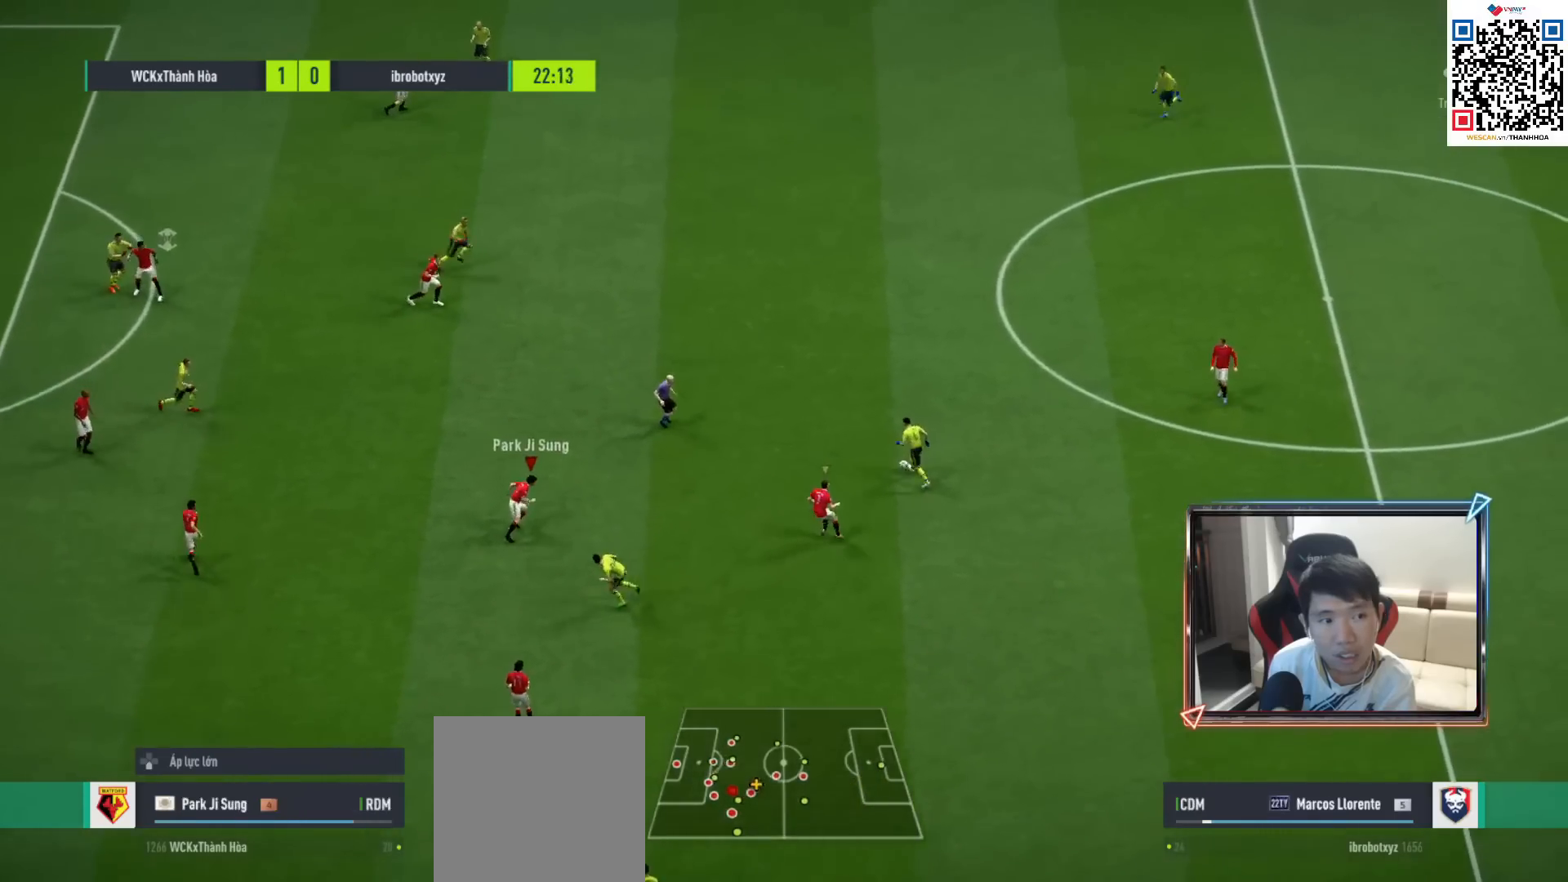
{"buttons": ["L2", "R1"], "left_stick": "down", "right_stick": "center", "events": [[33, "left_stick", "down-right"], [100, "right_stick", "center"], [417, "left_stick", "down"]]}
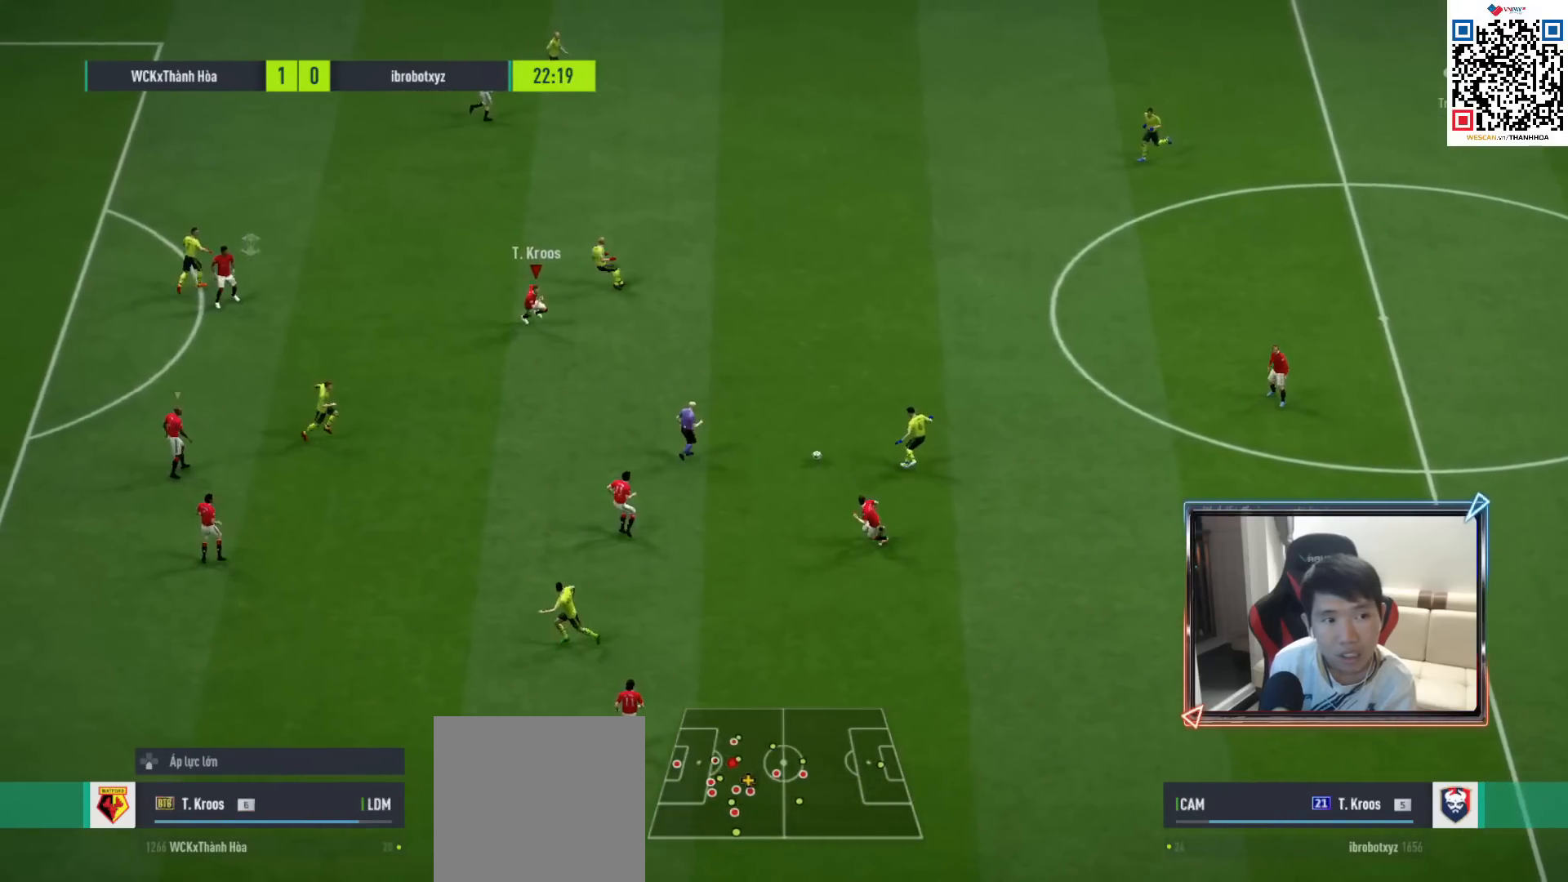
{"buttons": ["R1"], "left_stick": "down-left", "right_stick": "center", "events": [[317, "left_stick", "down-left"], [500, "L2", "up"]]}
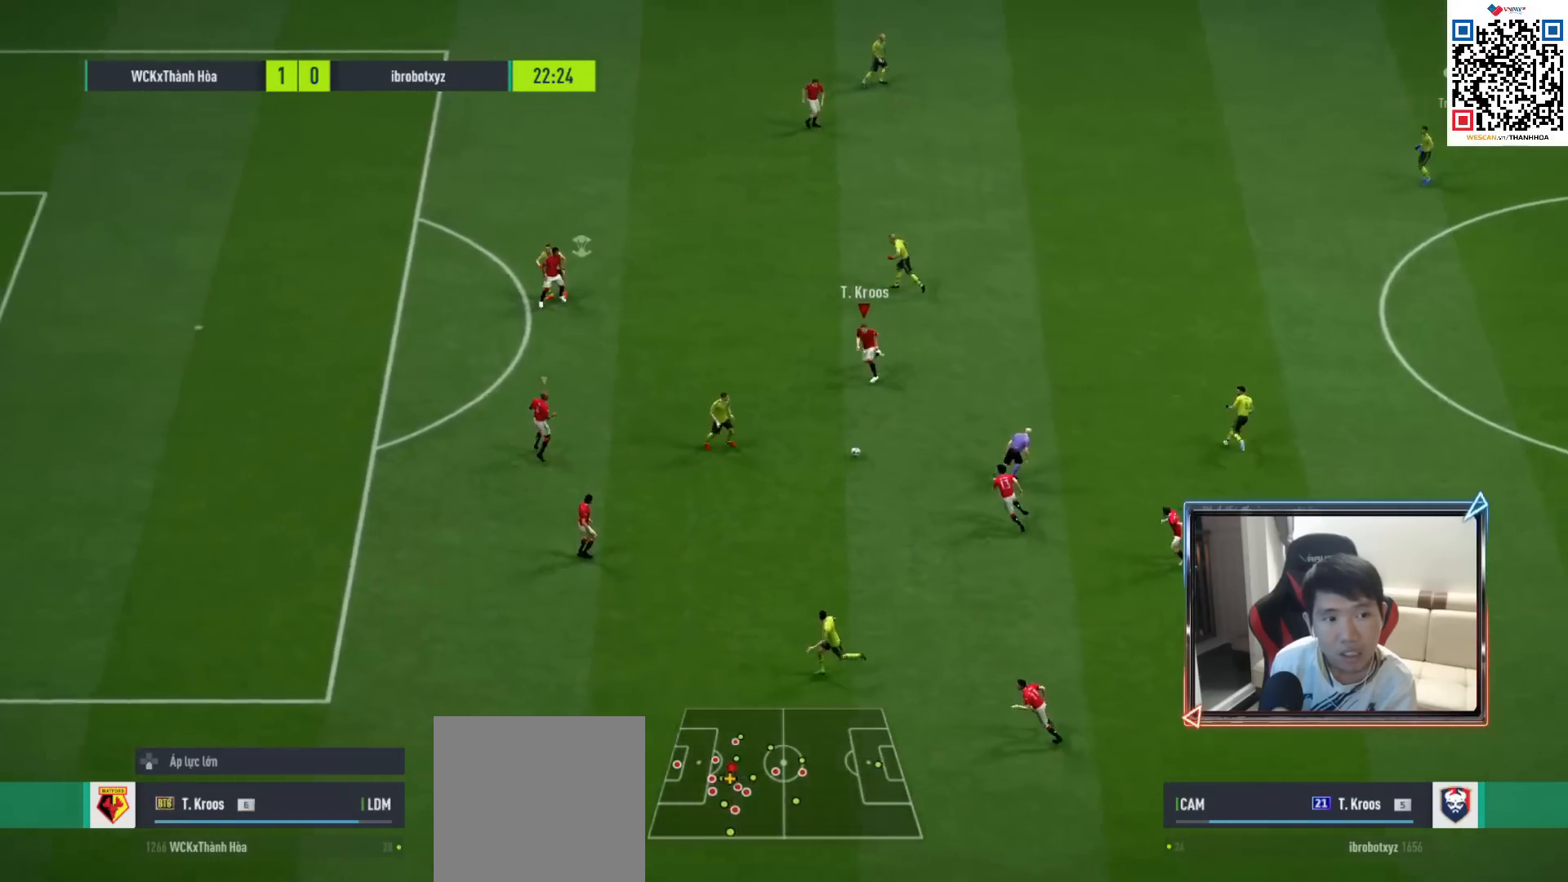
{"buttons": ["R1"], "left_stick": "down-left", "right_stick": "center", "events": [[200, "right_stick", "down-left"], [300, "right_stick", "center"]]}
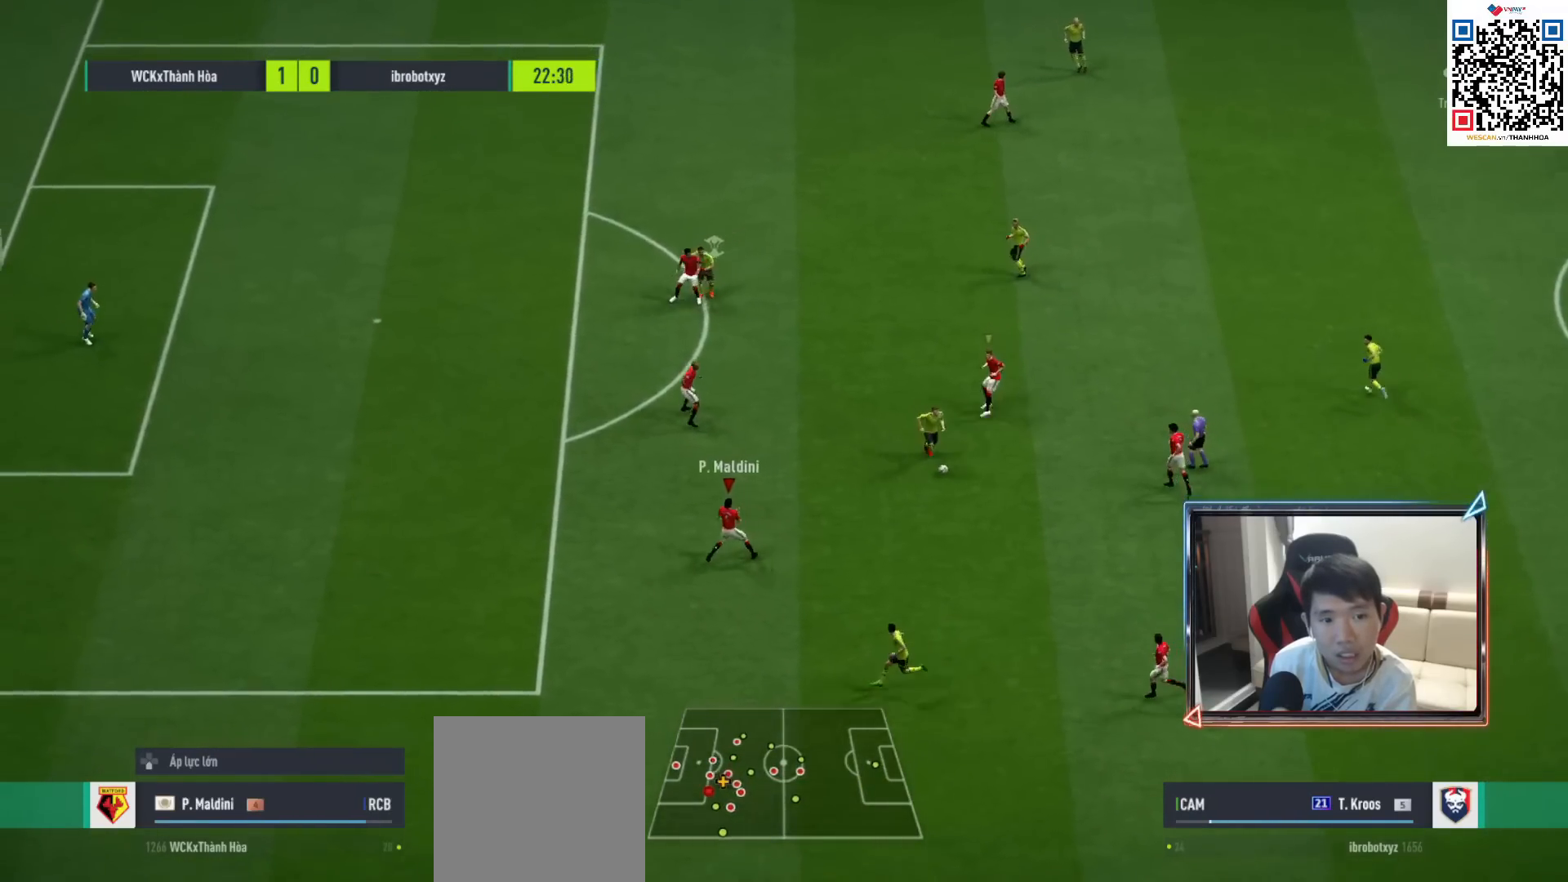
{"buttons": ["R1"], "left_stick": "down", "right_stick": "center", "events": [[483, "left_stick", "down"]]}
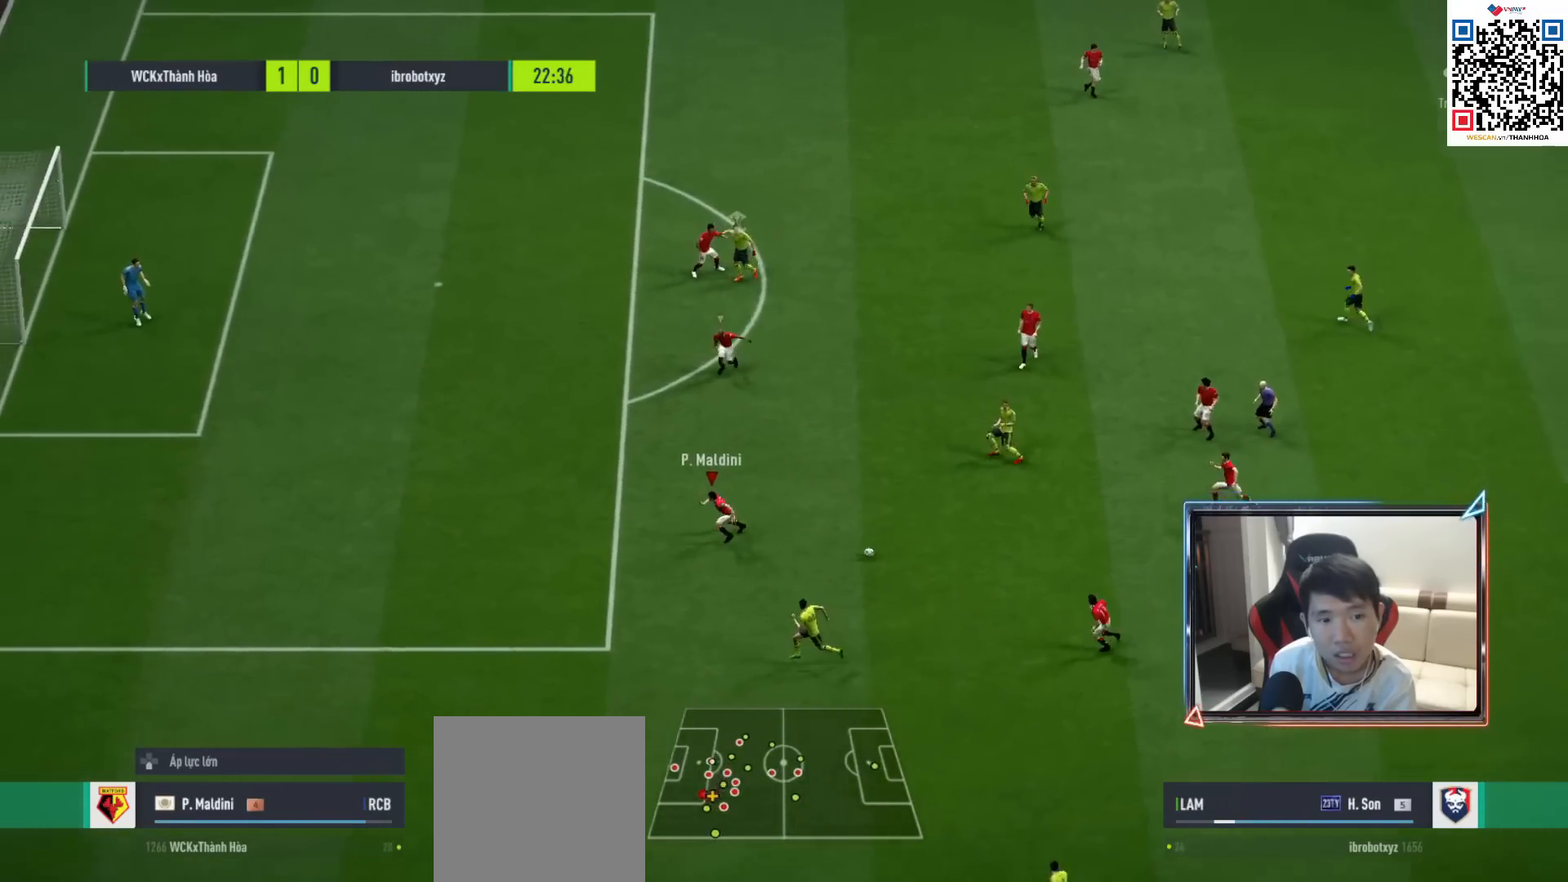
{"buttons": ["R1"], "left_stick": "down", "right_stick": "center", "events": [[50, "R1", "up"], [350, "left_stick", "down-left"], [367, "right_stick", "up"], [417, "R1", "down"], [450, "left_stick", "down"], [450, "right_stick", "center"]]}
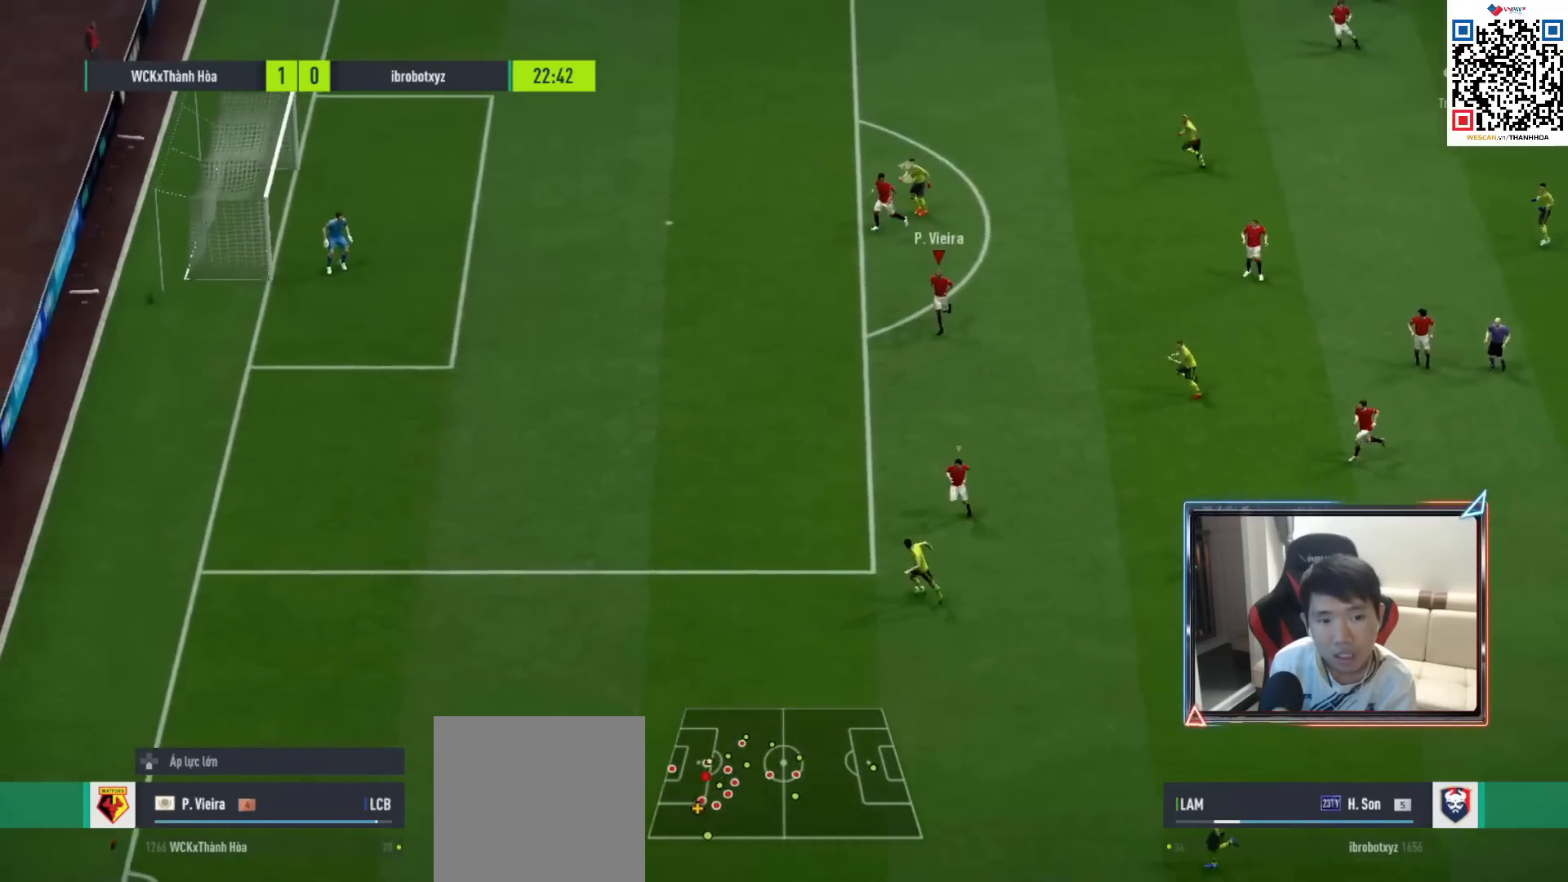
{"buttons": ["R1"], "left_stick": "left", "right_stick": "center", "events": [[250, "L1", "down"], [267, "left_stick", "left"], [383, "L1", "up"]]}
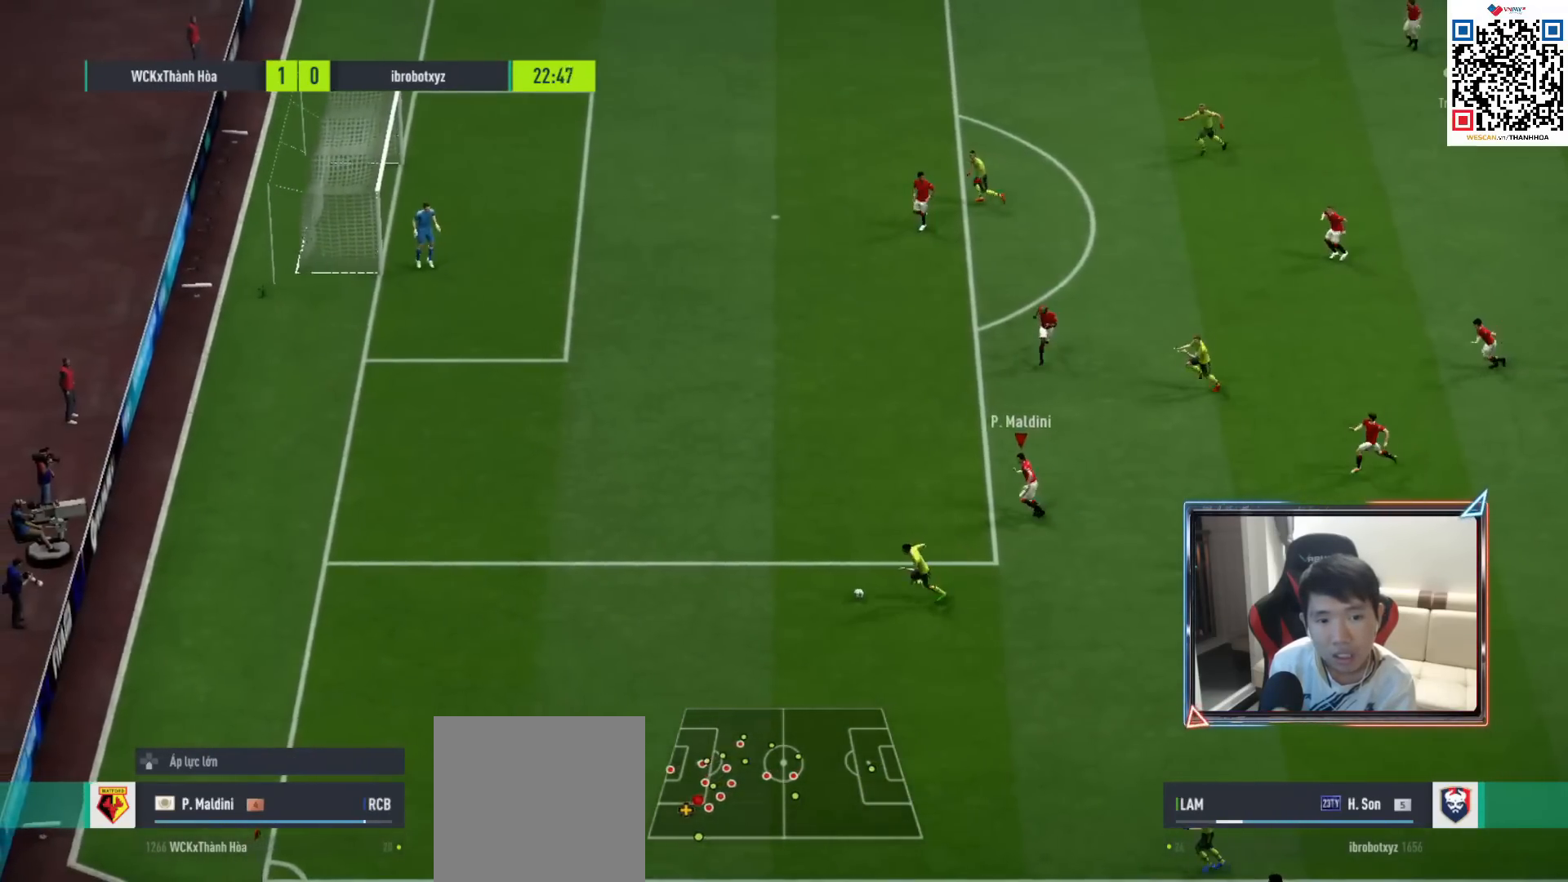
{"buttons": ["R1", "R3"], "left_stick": "left", "right_stick": "right", "events": [[400, "right_stick", "right"], [417, "R3", "down"]]}
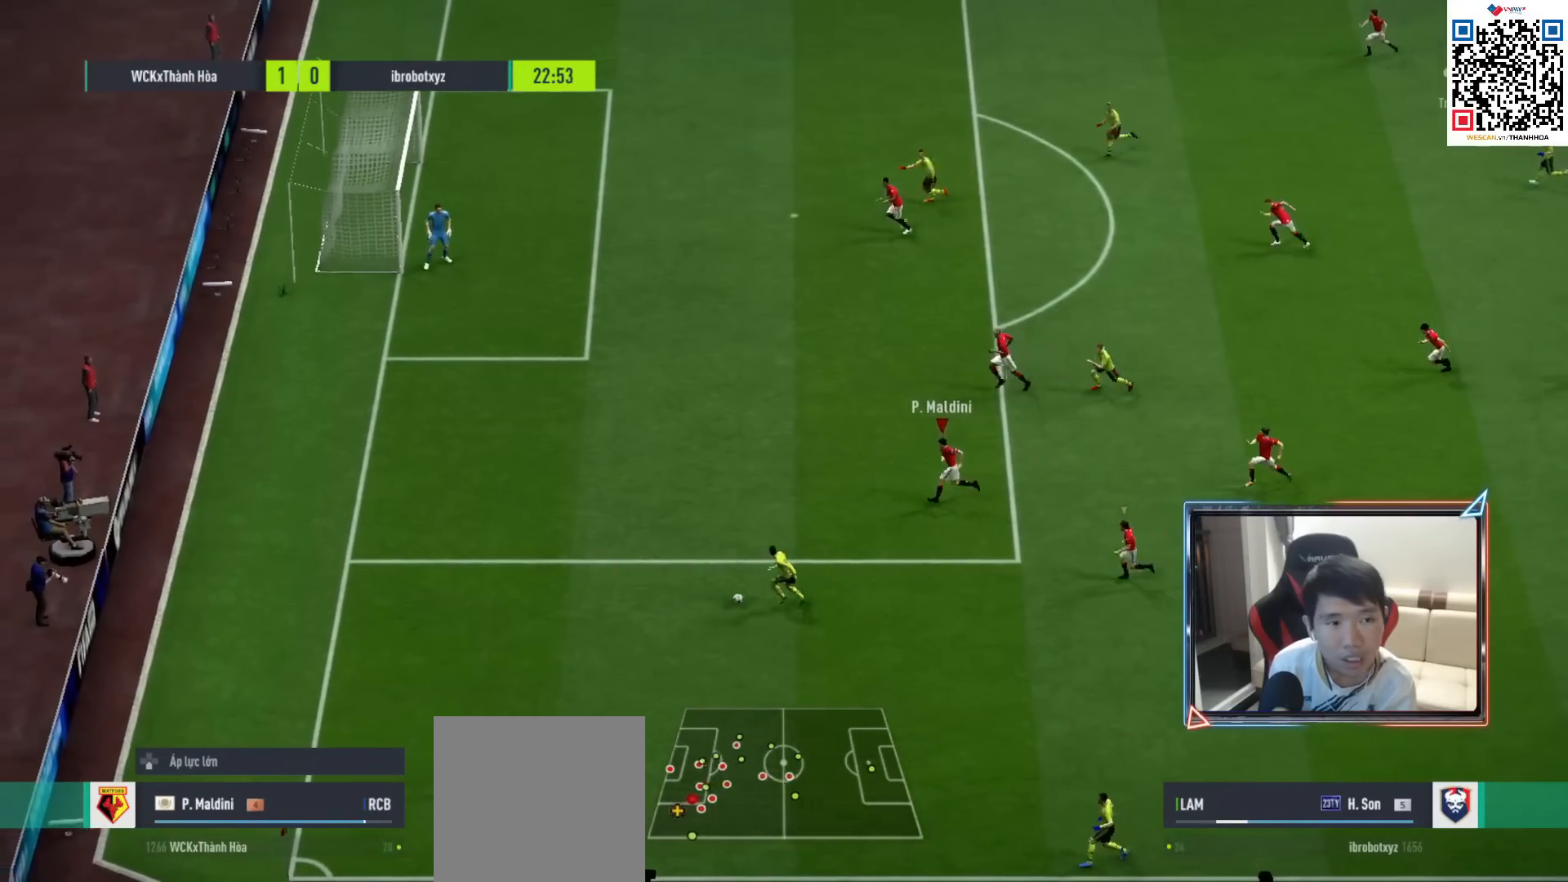
{"buttons": ["R1", "R3"], "left_stick": "left", "right_stick": "right", "events": []}
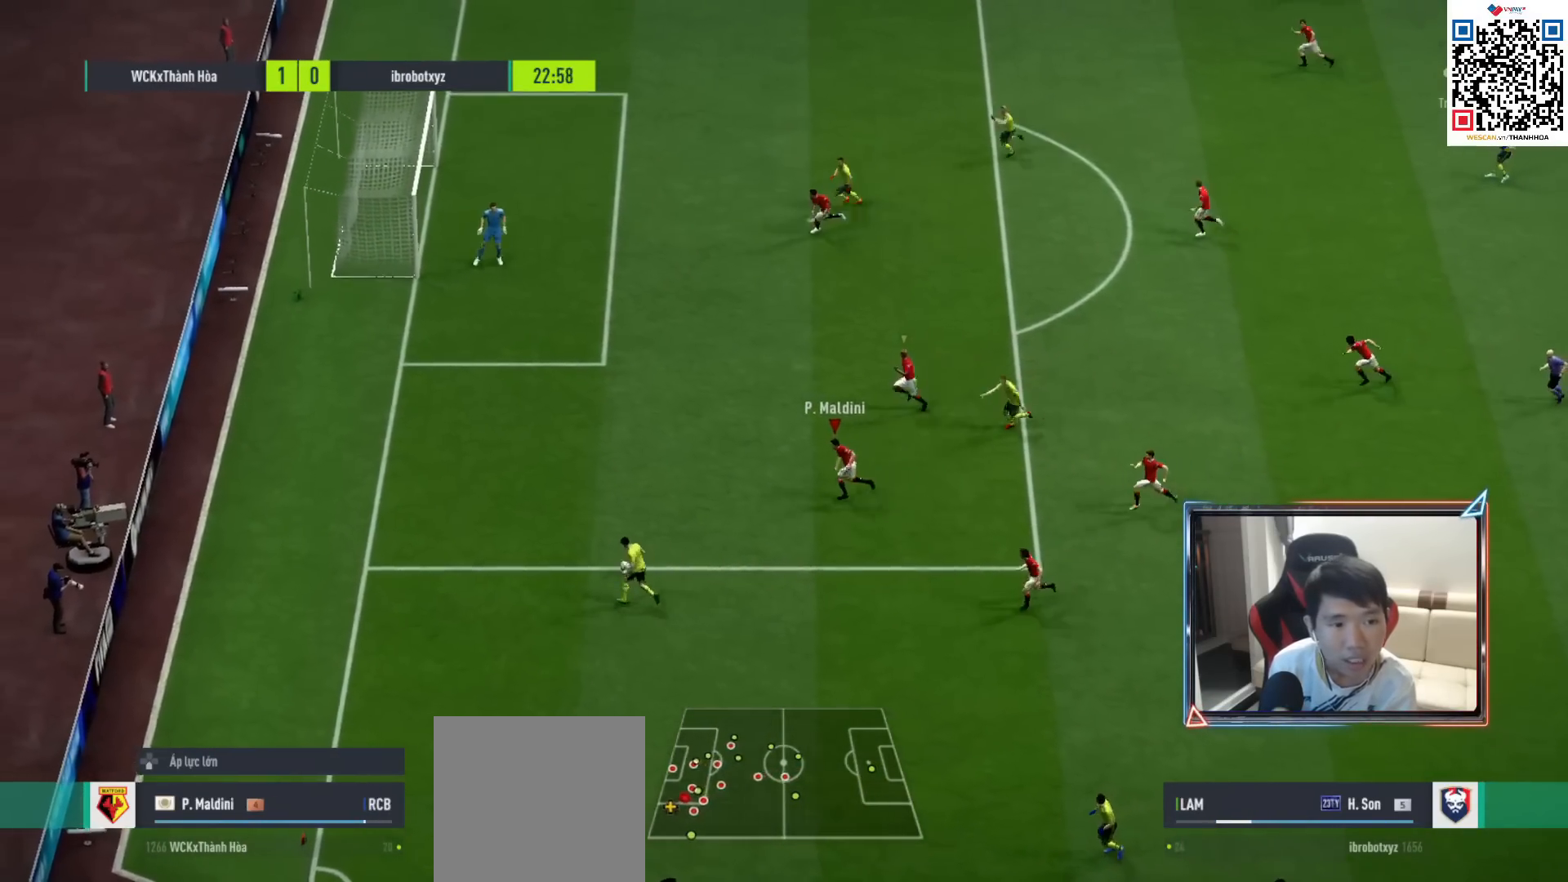
{"buttons": ["R1"], "left_stick": "up-left", "right_stick": "center", "events": [[67, "left_stick", "up-left"], [83, "right_stick", "up-right"], [100, "R3", "up"], [133, "L1", "down"], [183, "right_stick", "center"], [267, "L1", "up"]]}
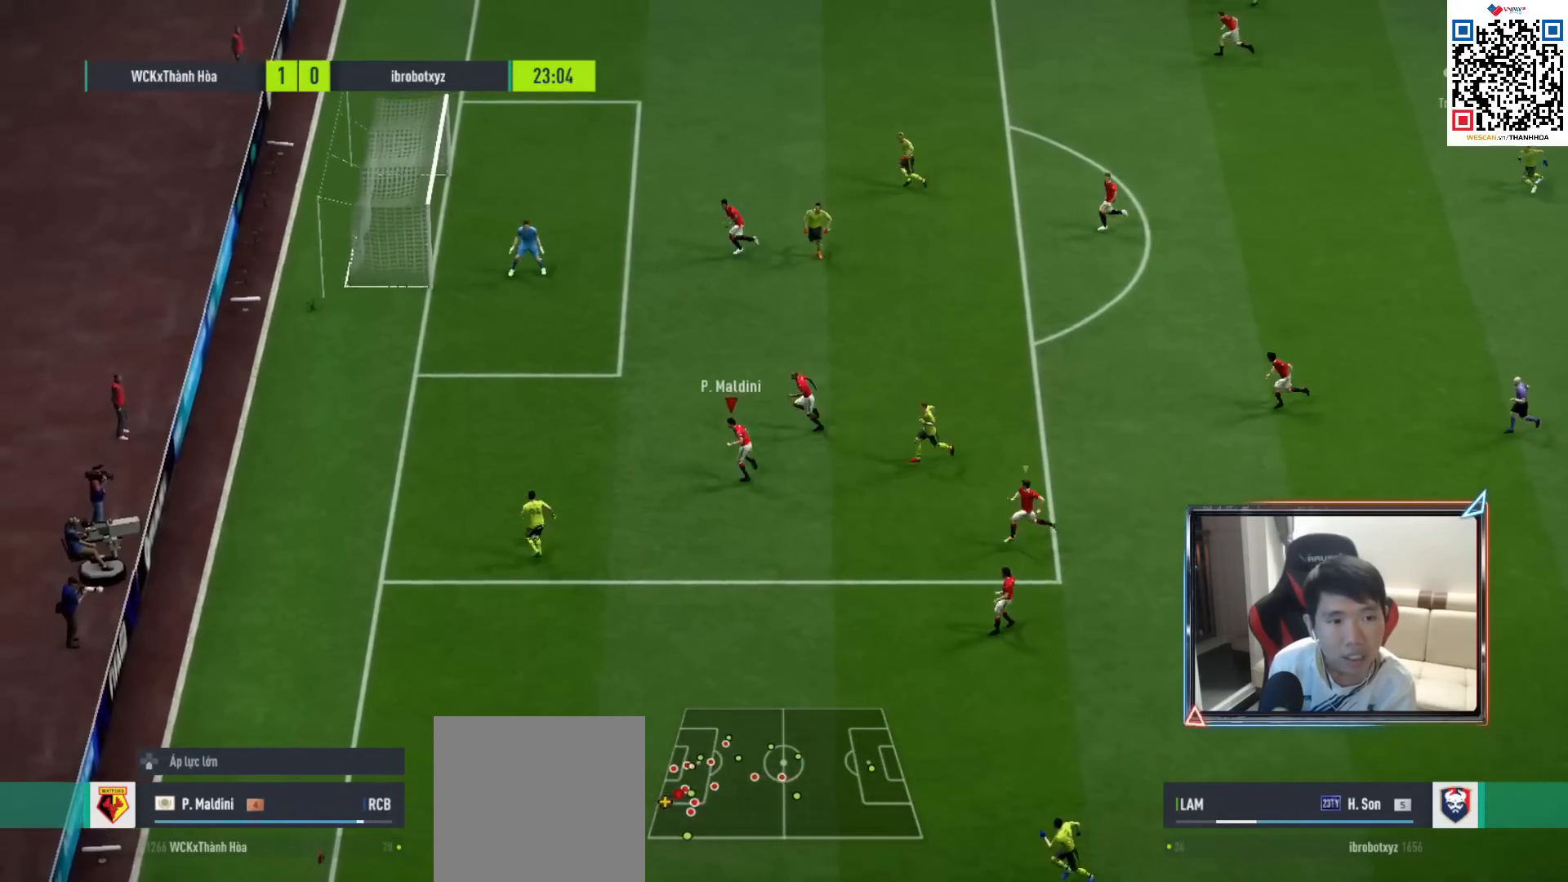
{"buttons": ["L2"], "left_stick": "down-left", "right_stick": "center", "events": [[67, "R2", "down"], [100, "L2", "down"], [300, "left_stick", "left"], [317, "R1", "up"], [400, "R2", "up"], [483, "left_stick", "down-left"]]}
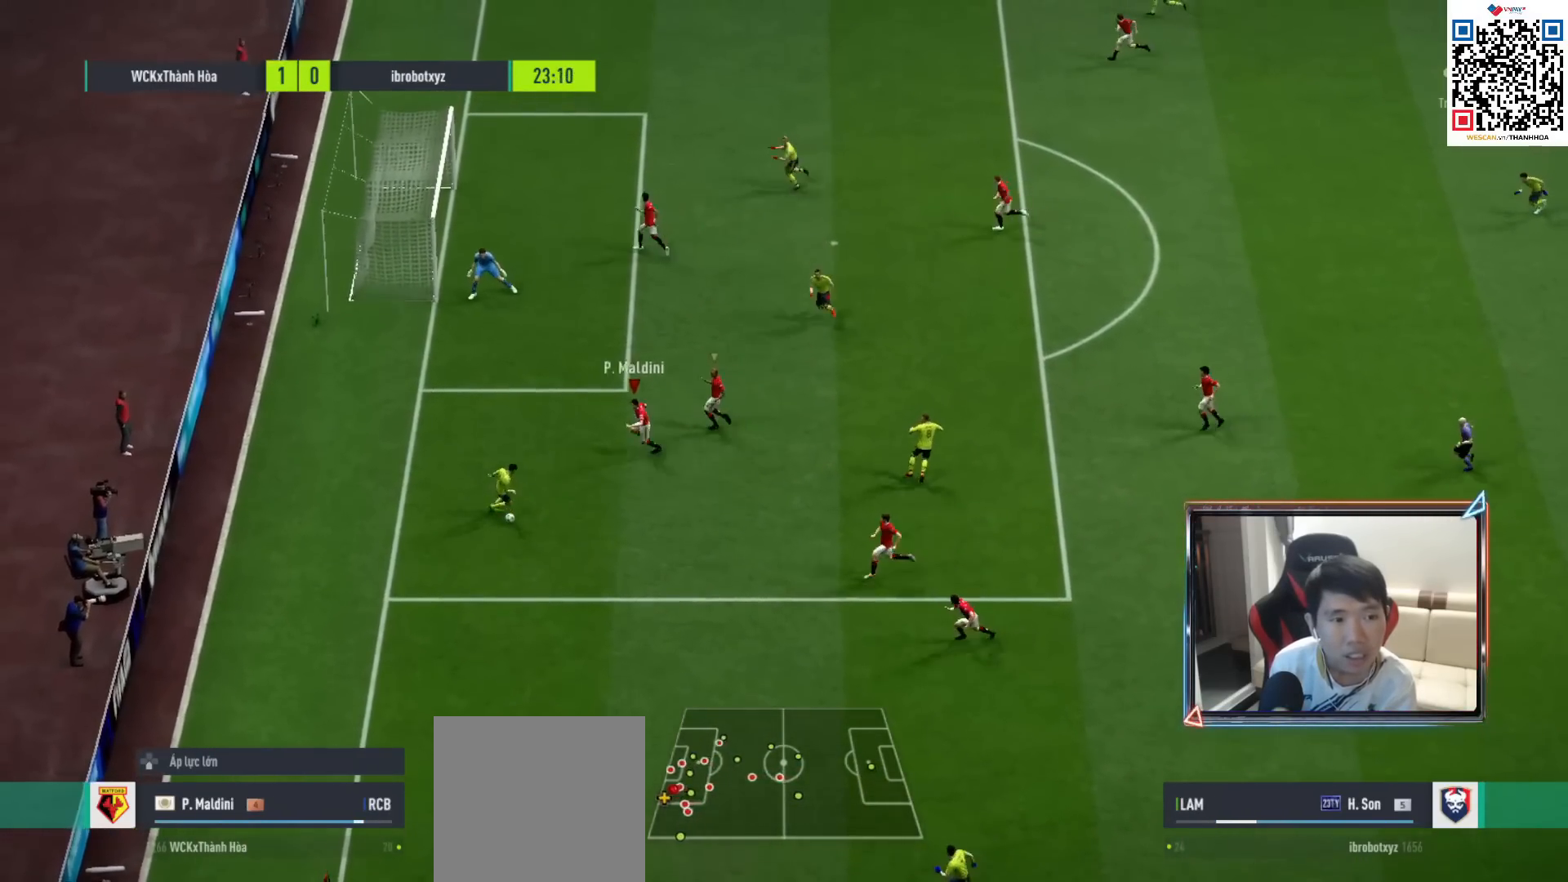
{"buttons": ["SQUARE", "L2"], "left_stick": "down-right", "right_stick": "center", "events": [[117, "left_stick", "down"], [283, "left_stick", "down-right"], [450, "SQUARE", "down"]]}
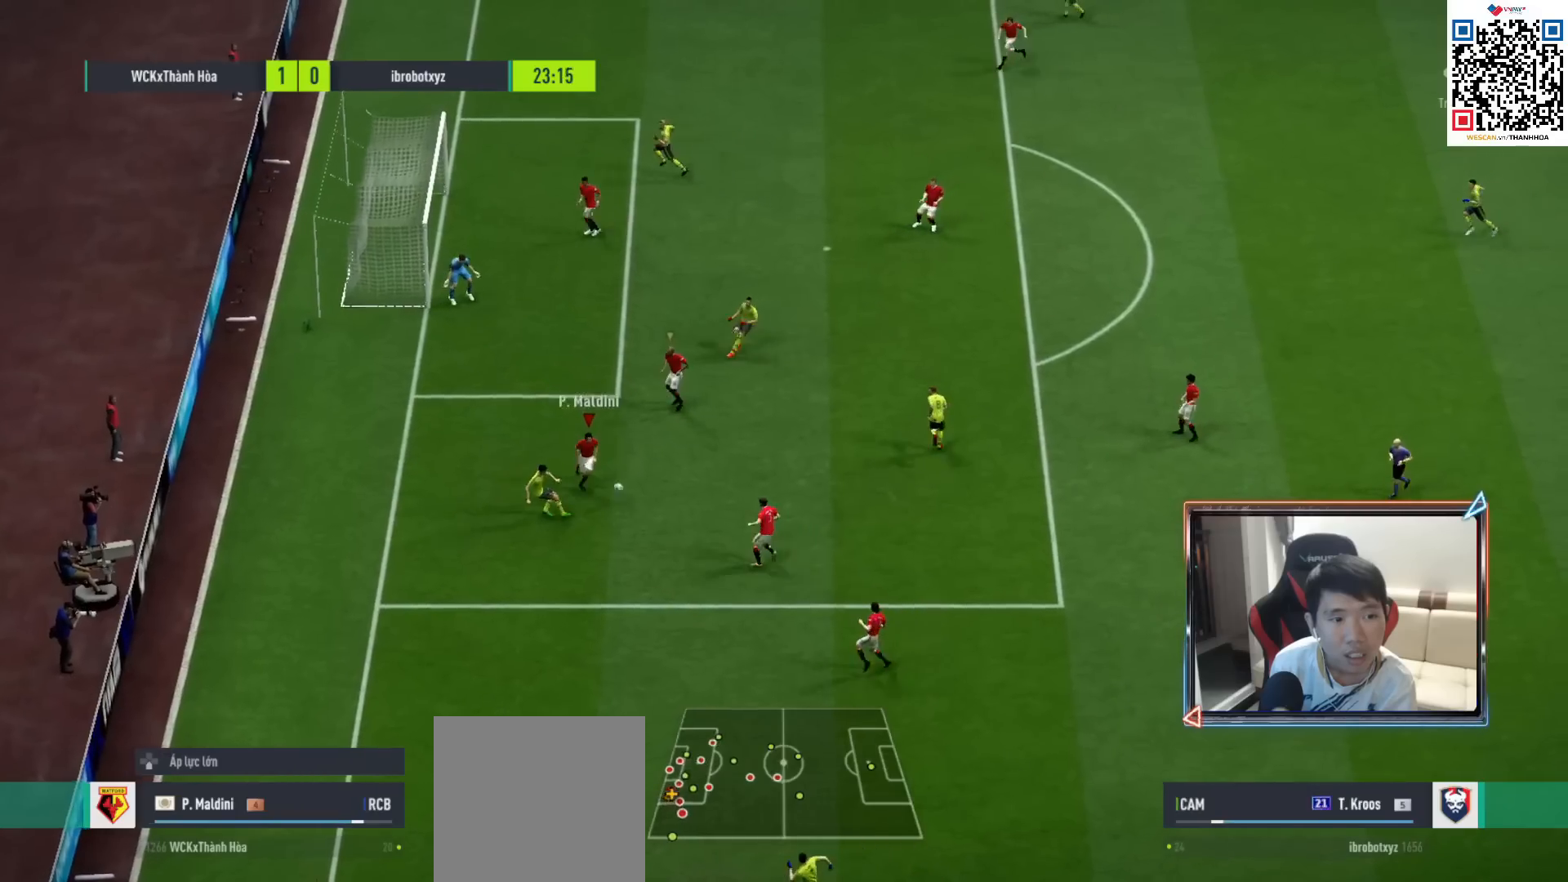
{"buttons": ["R1", "R2"], "left_stick": "up-right", "right_stick": "center", "events": [[67, "SQUARE", "up"], [150, "left_stick", "right"], [167, "L2", "up"], [233, "L1", "down"], [333, "L1", "up"], [333, "R1", "down"], [350, "R2", "down"], [433, "left_stick", "up-right"]]}
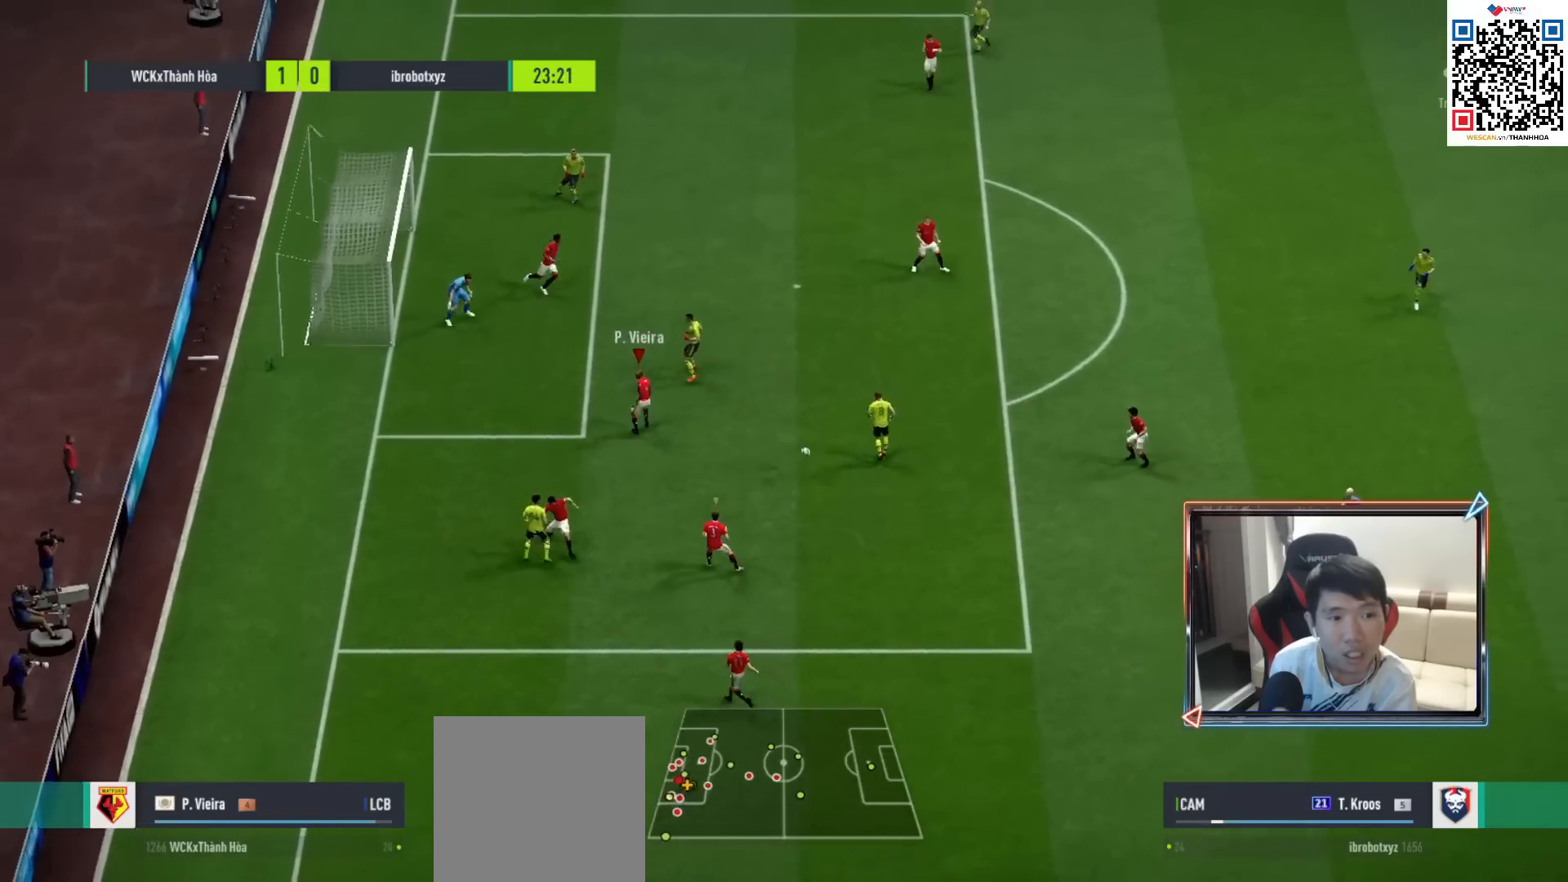
{"buttons": ["L2", "R2"], "left_stick": "up", "right_stick": "center", "events": [[117, "L2", "down"], [267, "R1", "up"], [283, "left_stick", "up"]]}
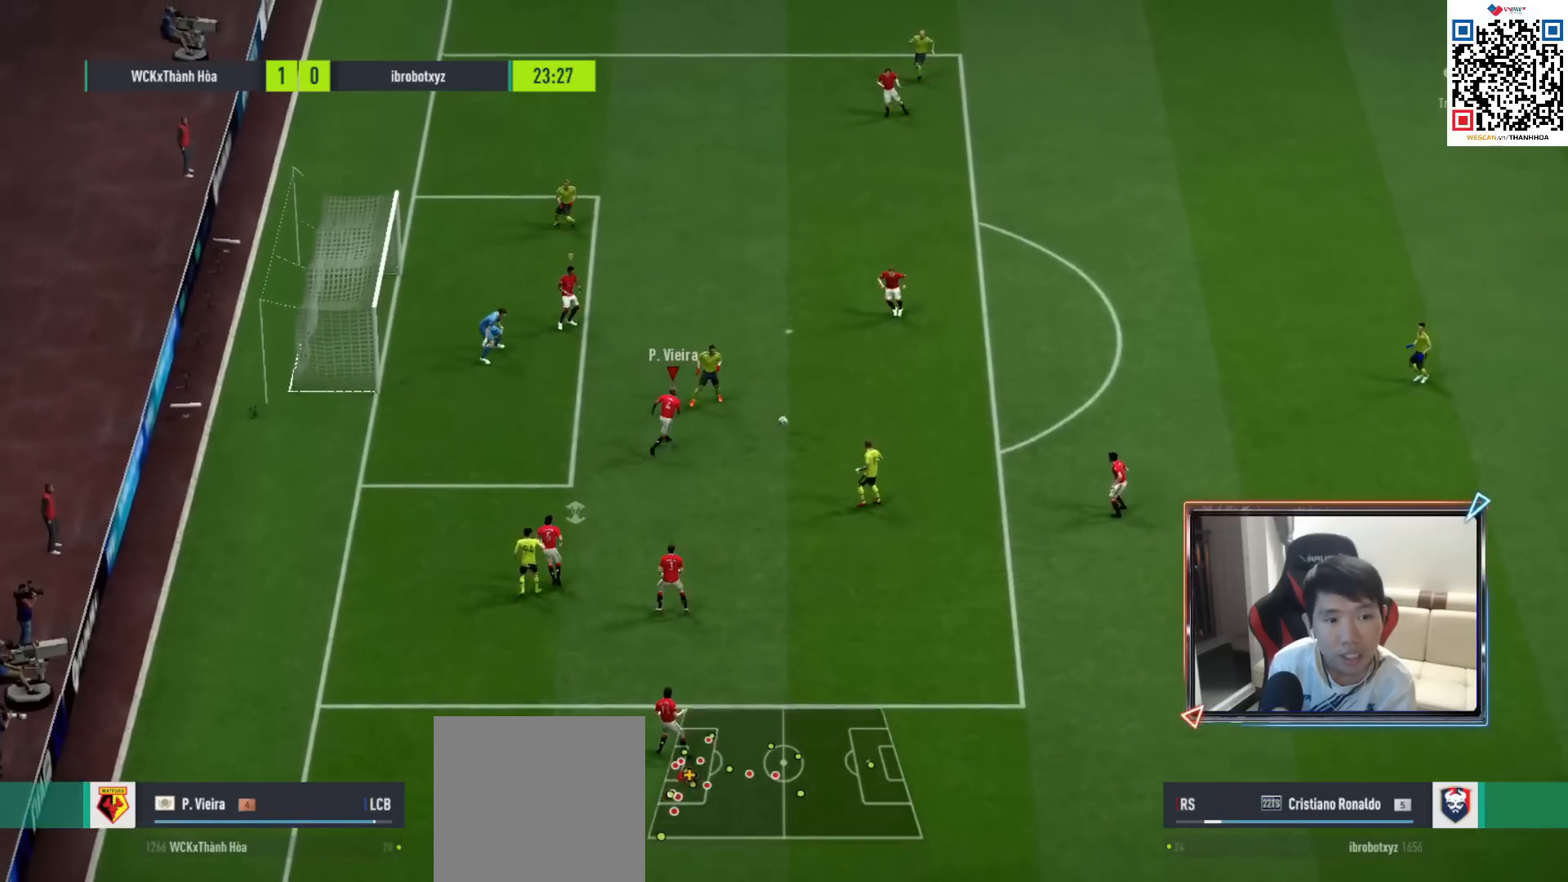
{"buttons": ["SQUARE", "R1", "R2"], "left_stick": "up", "right_stick": "center", "events": [[33, "R1", "down"], [83, "L2", "up"], [417, "SQUARE", "down"]]}
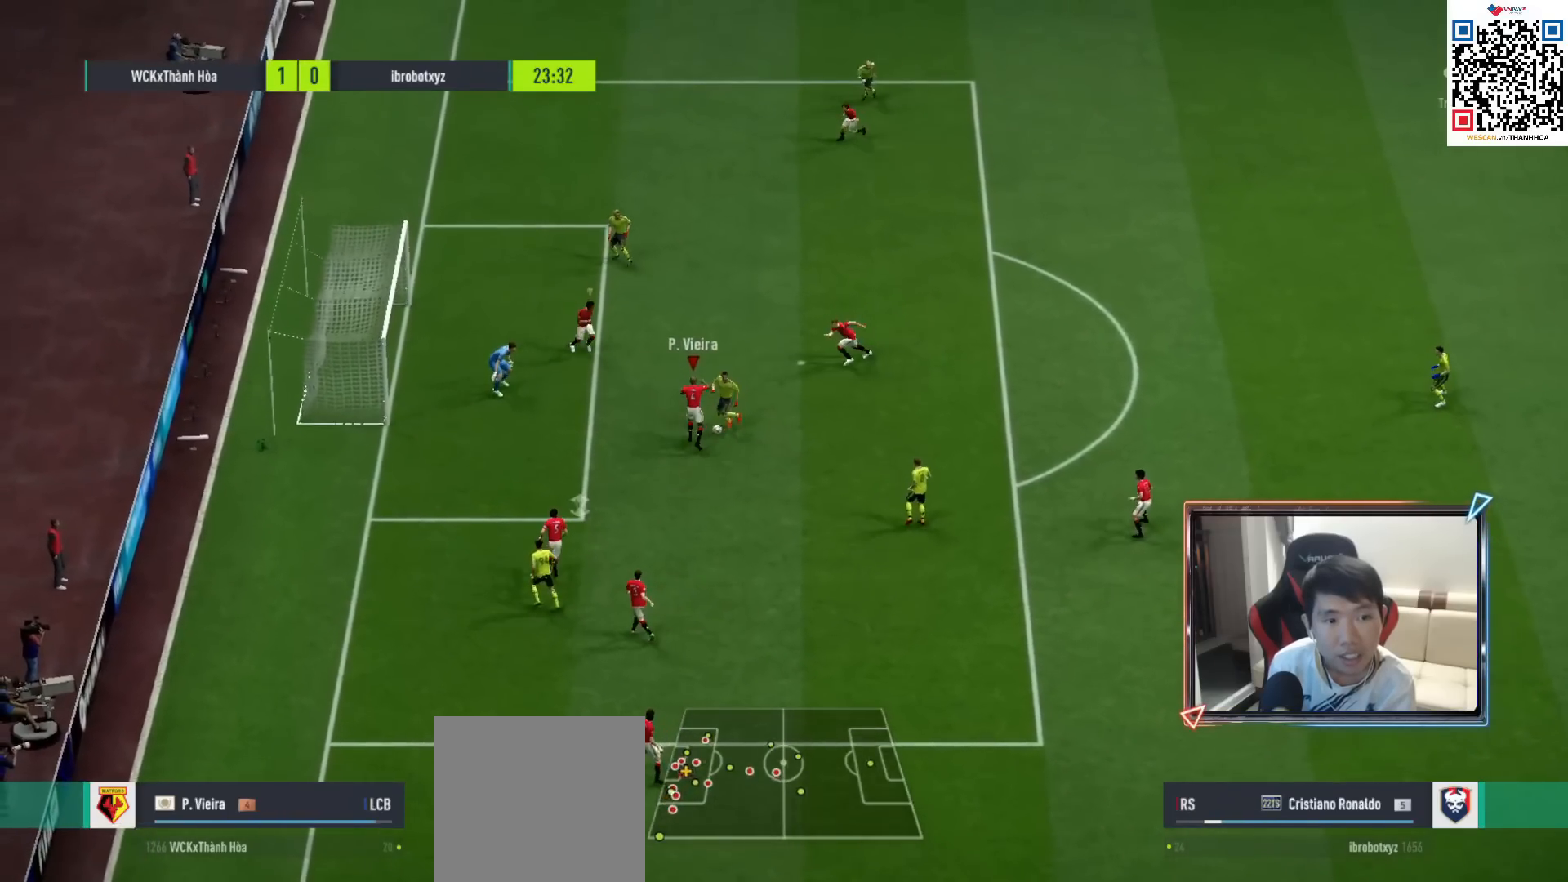
{"buttons": [], "left_stick": "up-right", "right_stick": "center", "events": [[33, "SQUARE", "up"], [333, "R2", "up"], [350, "R1", "up"], [433, "left_stick", "up-right"]]}
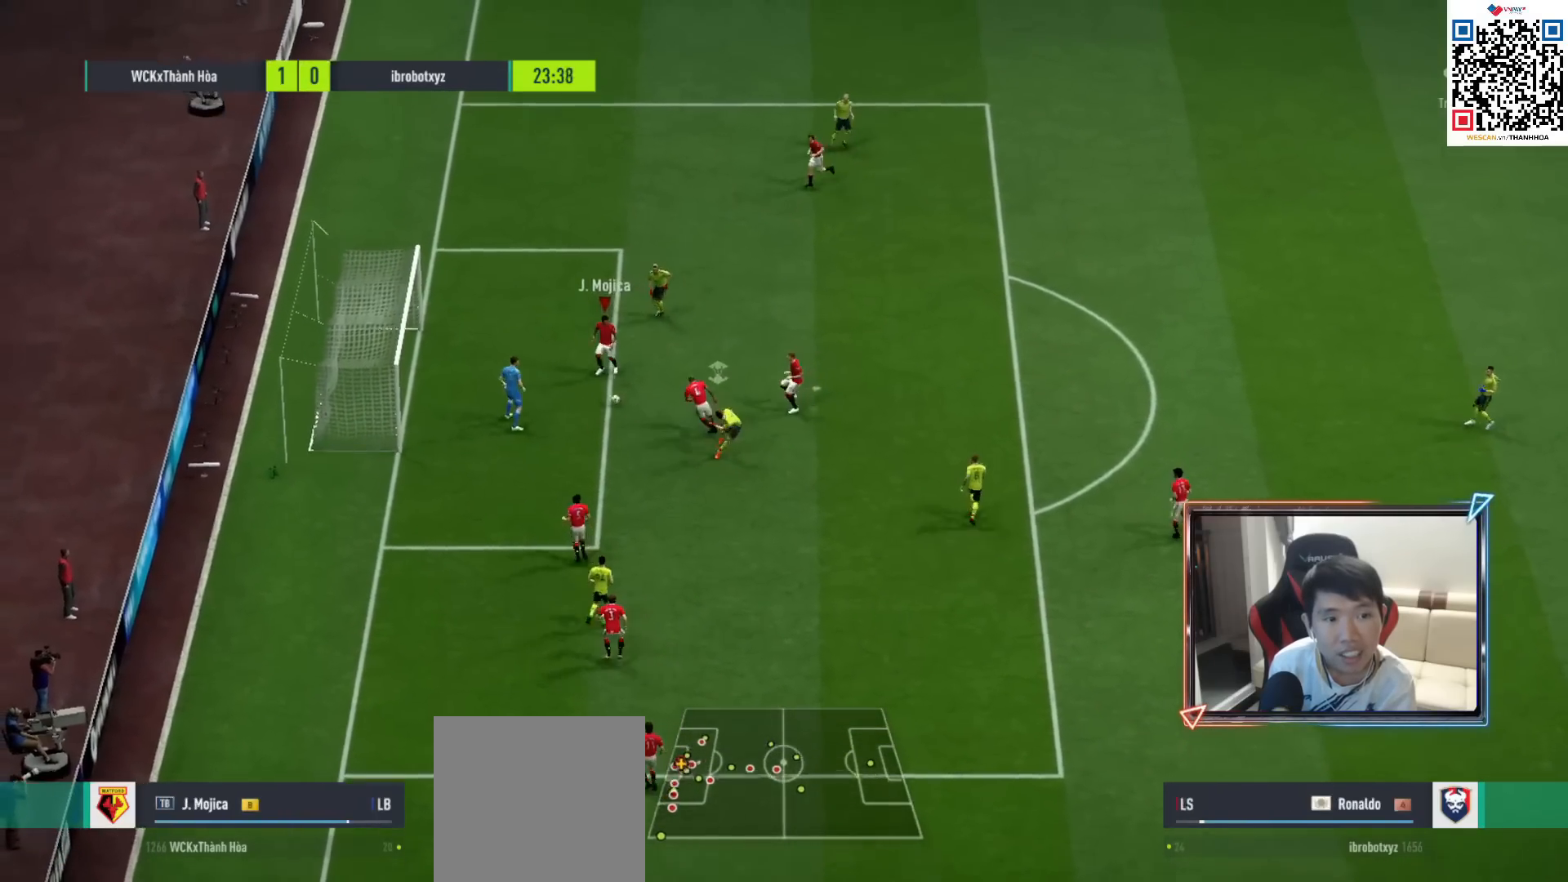
{"buttons": [], "left_stick": "up", "right_stick": "center", "events": [[33, "left_stick", "right"], [433, "left_stick", "up"]]}
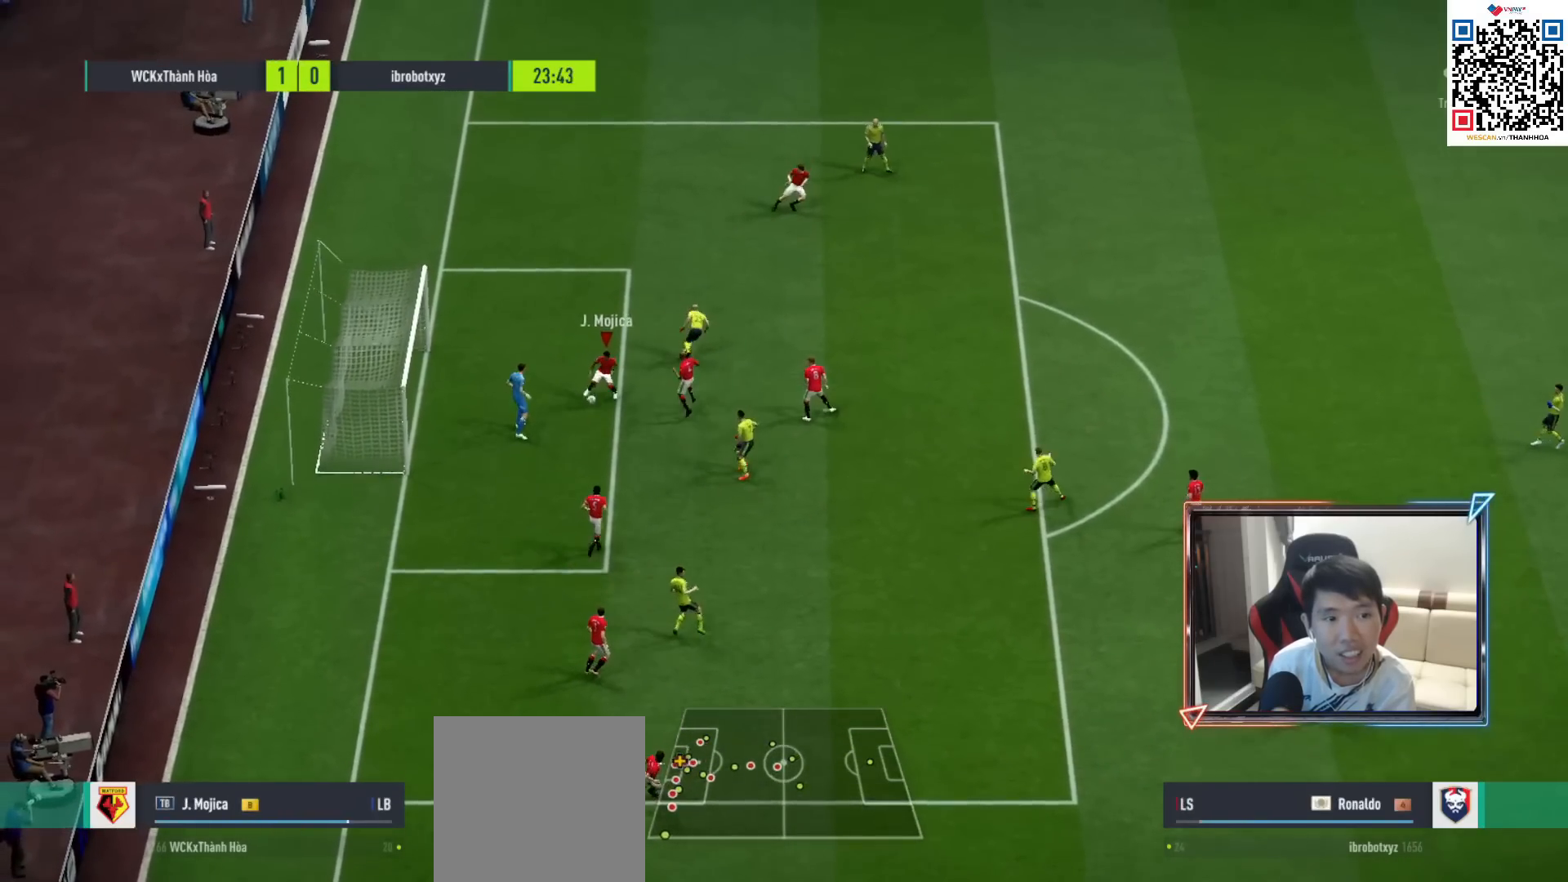
{"buttons": [], "left_stick": "down-right", "right_stick": "center", "events": [[33, "left_stick", "up-left"], [317, "left_stick", "down-right"]]}
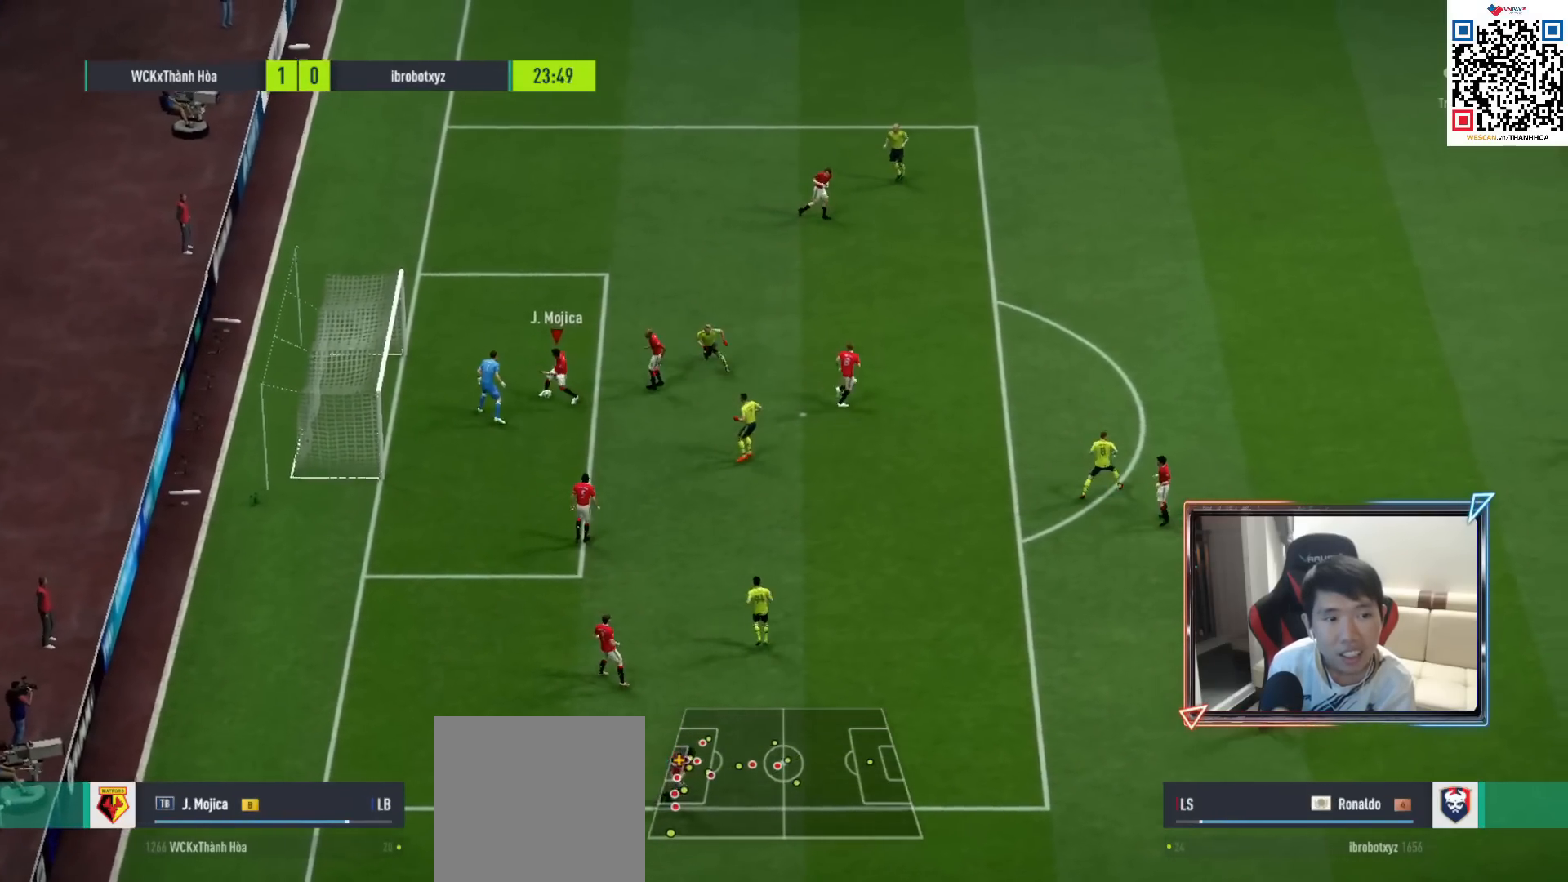
{"buttons": [], "left_stick": "center", "right_stick": "center", "events": [[250, "CROSS", "down"], [350, "CROSS", "up"], [483, "left_stick", "center"]]}
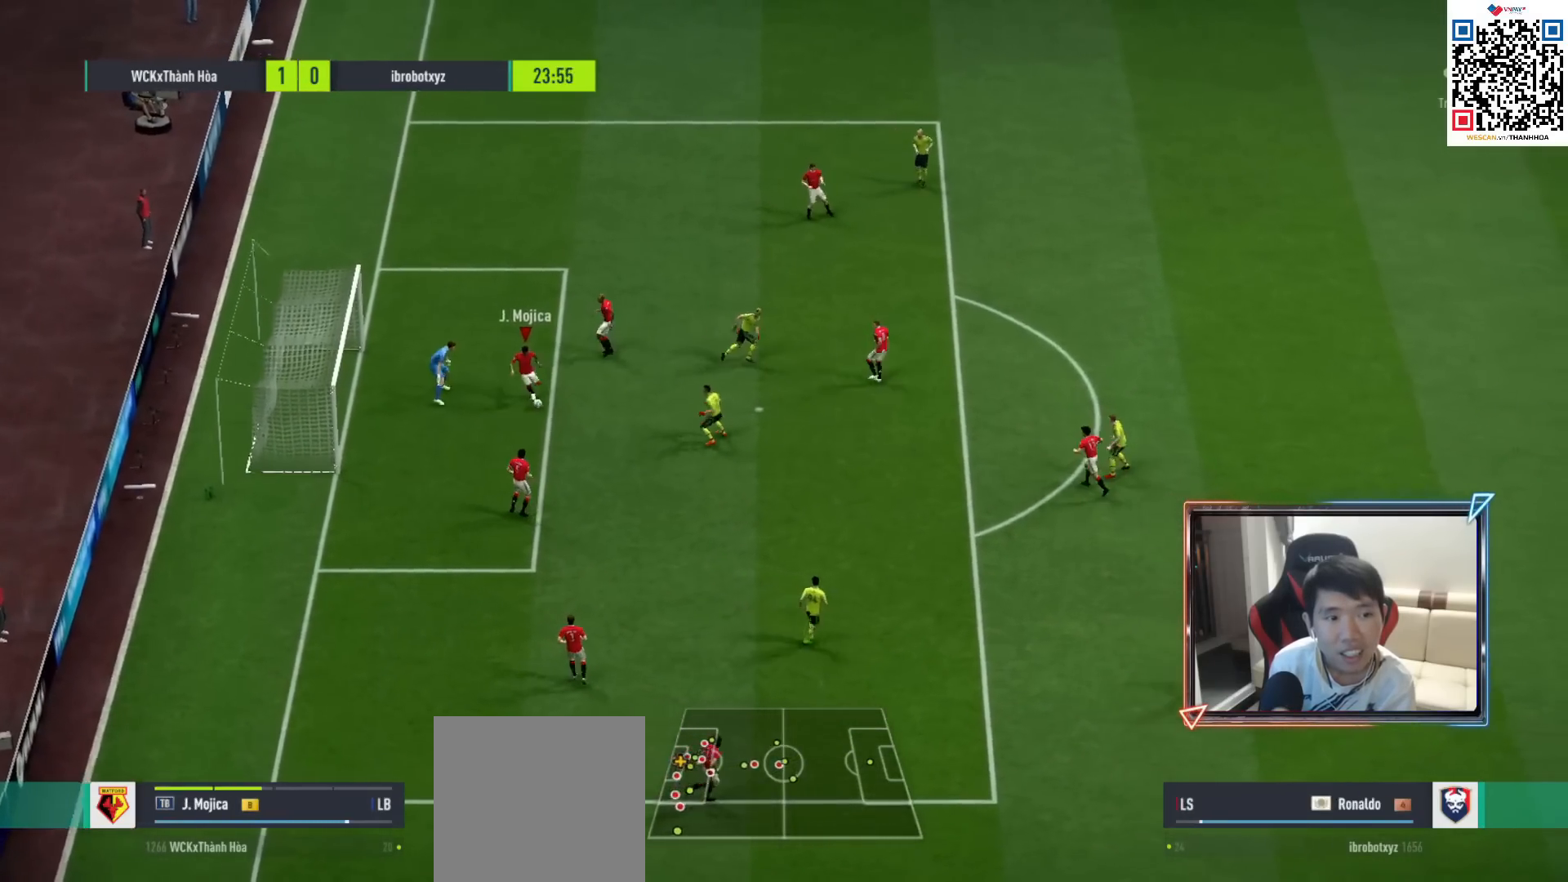
{"buttons": [], "left_stick": "right", "right_stick": "center", "events": [[133, "left_stick", "right"]]}
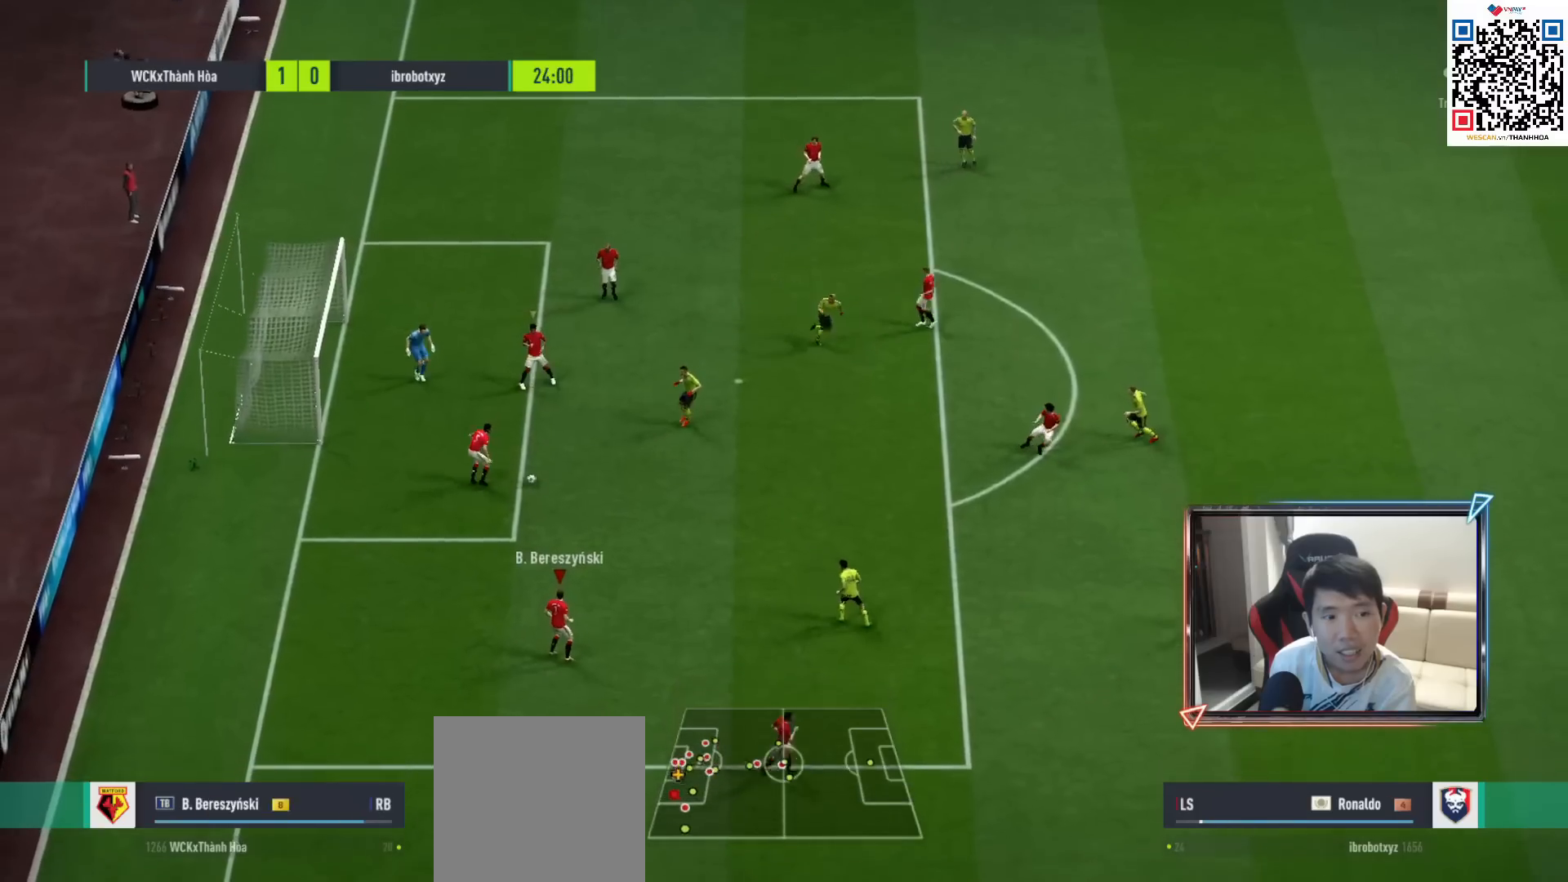
{"buttons": [], "left_stick": "right", "right_stick": "center", "events": []}
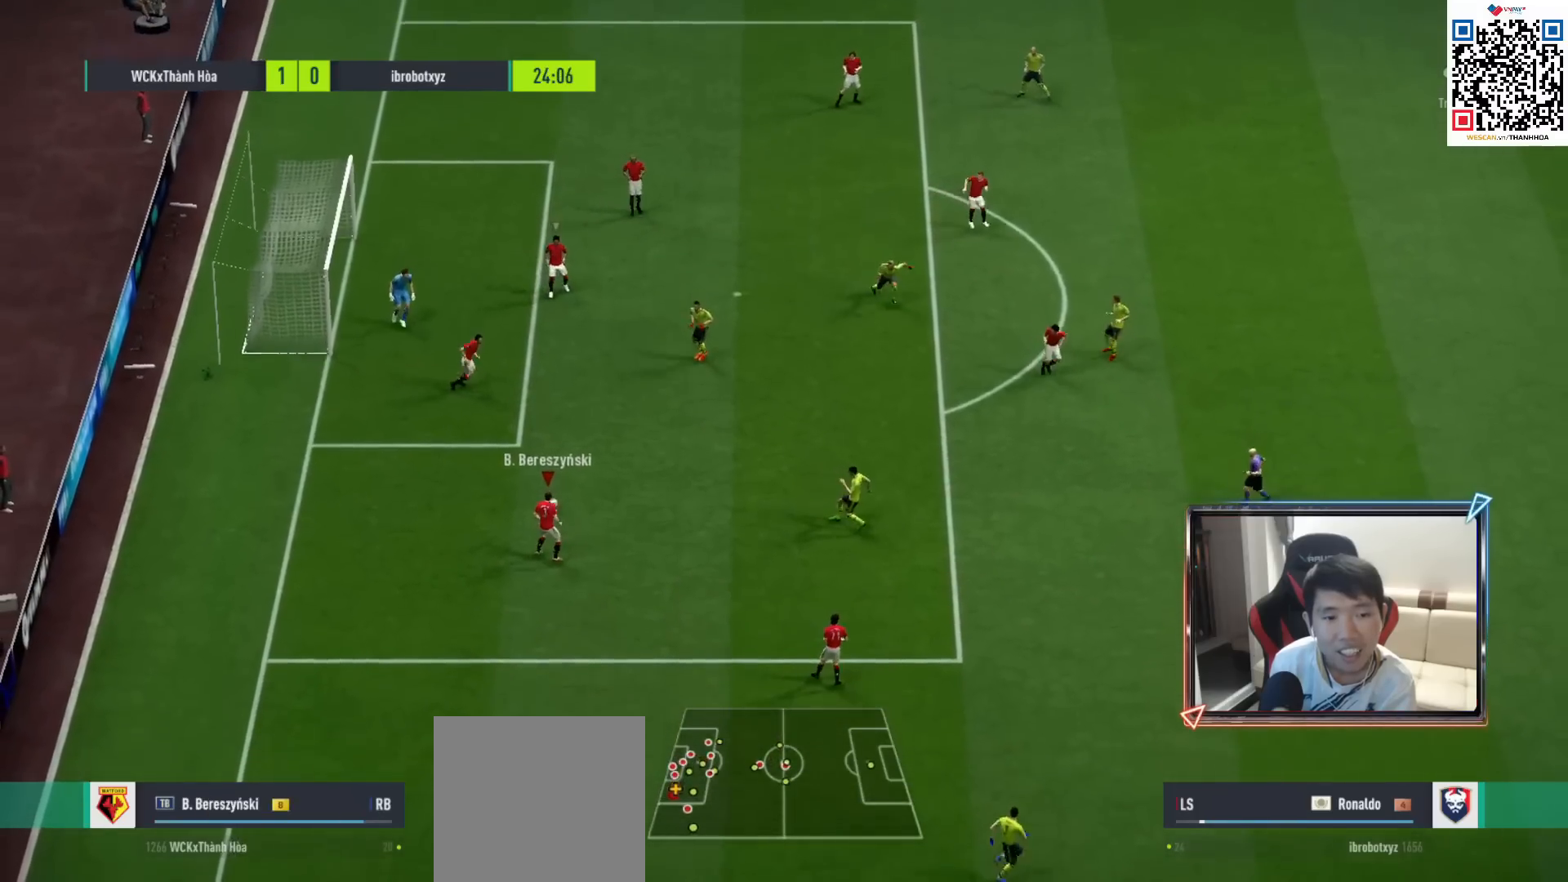
{"buttons": [], "left_stick": "right", "right_stick": "center", "events": [[250, "CROSS", "down"], [367, "CROSS", "up"]]}
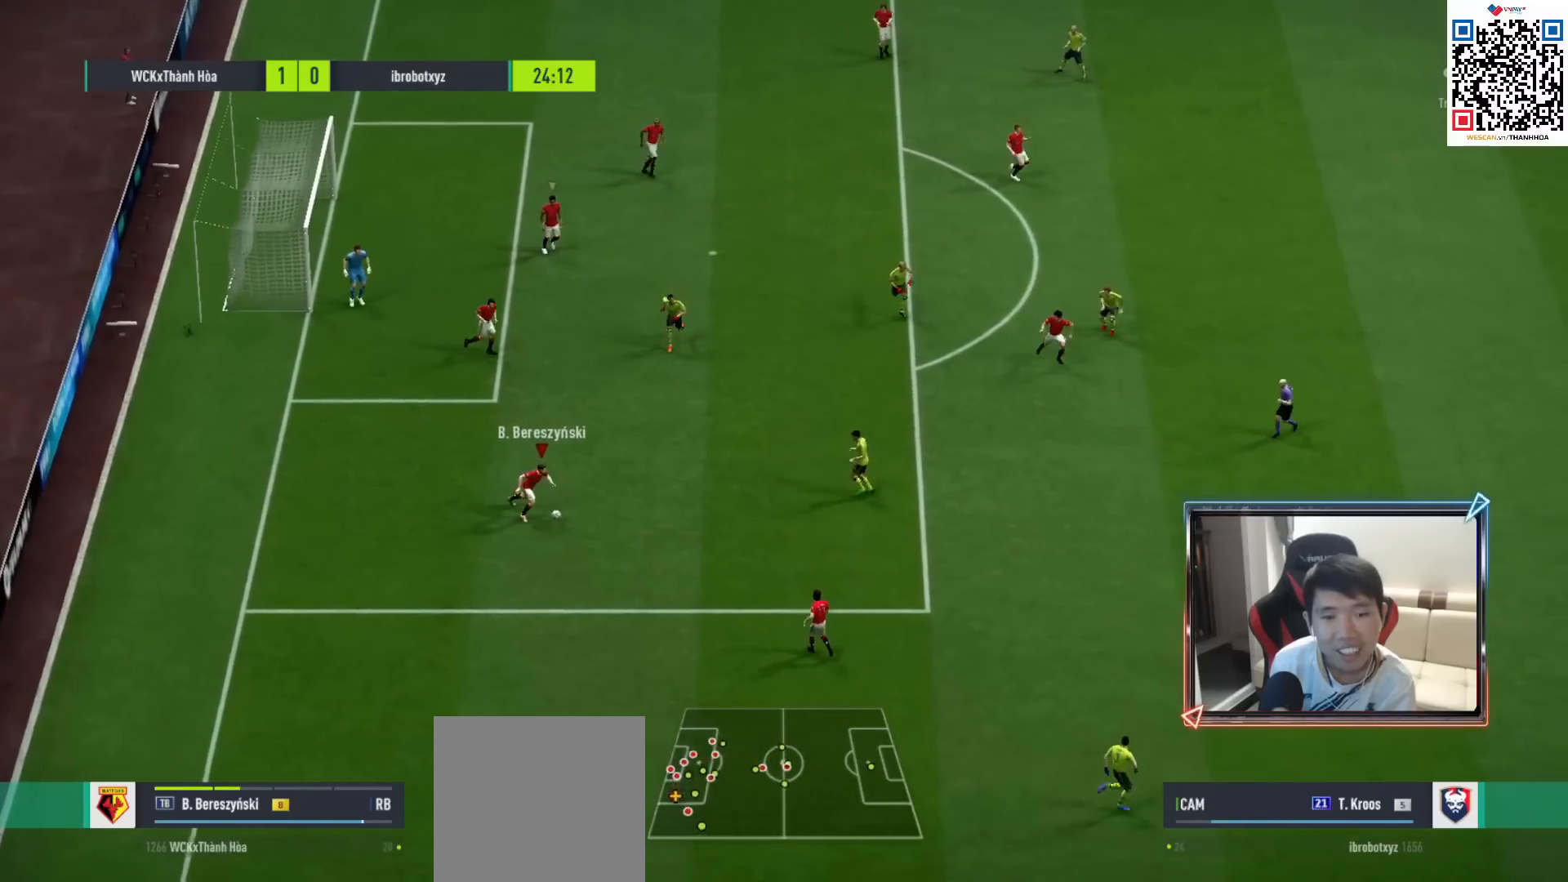
{"buttons": [], "left_stick": "right", "right_stick": "center", "events": []}
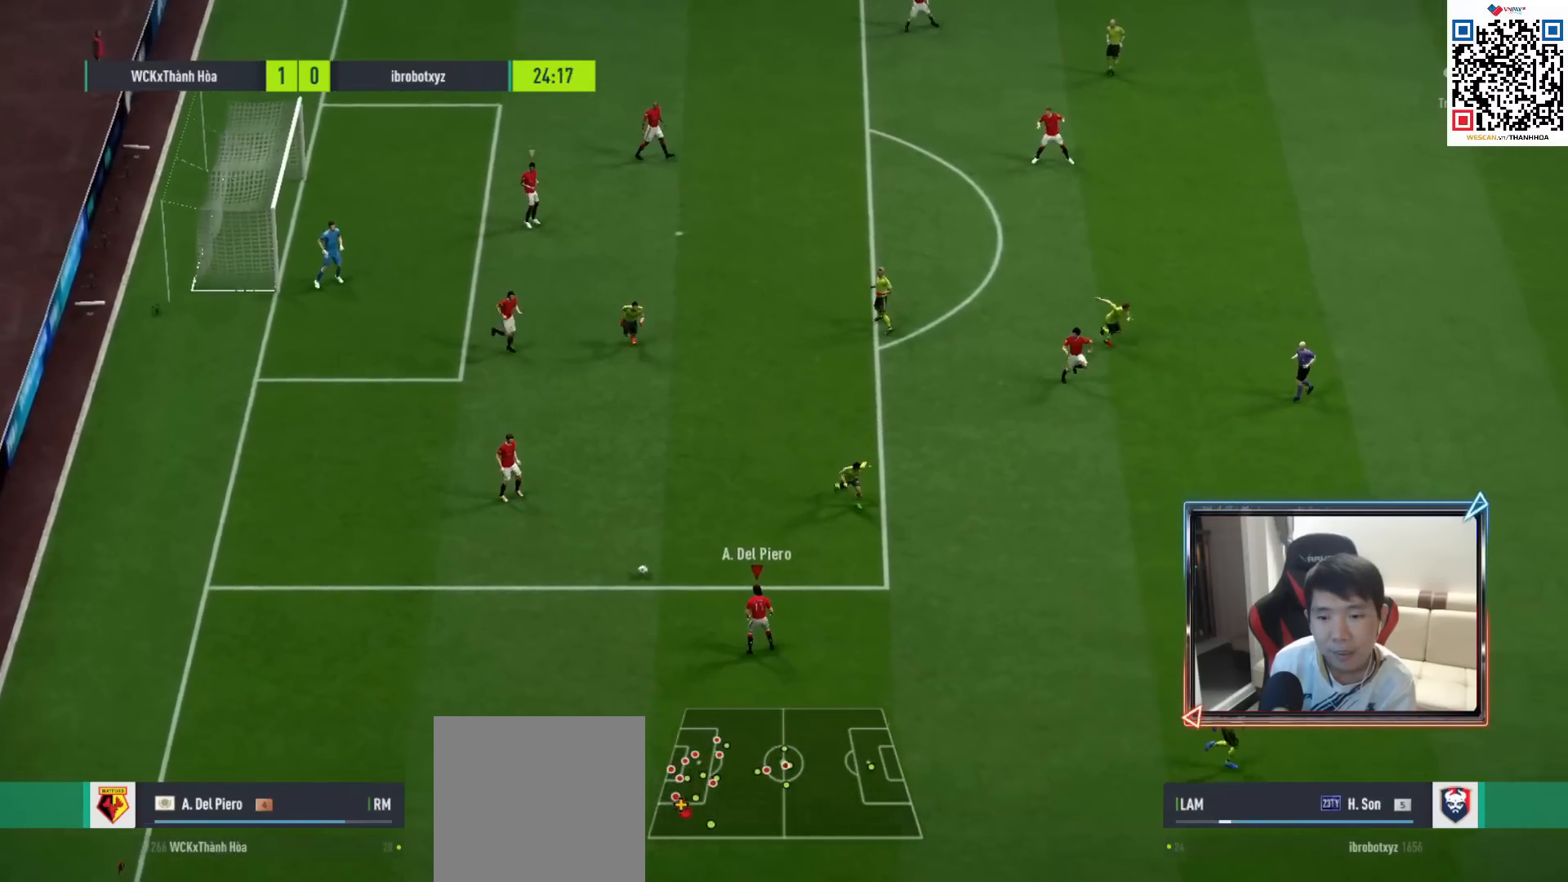
{"buttons": [], "left_stick": "right", "right_stick": "center", "events": []}
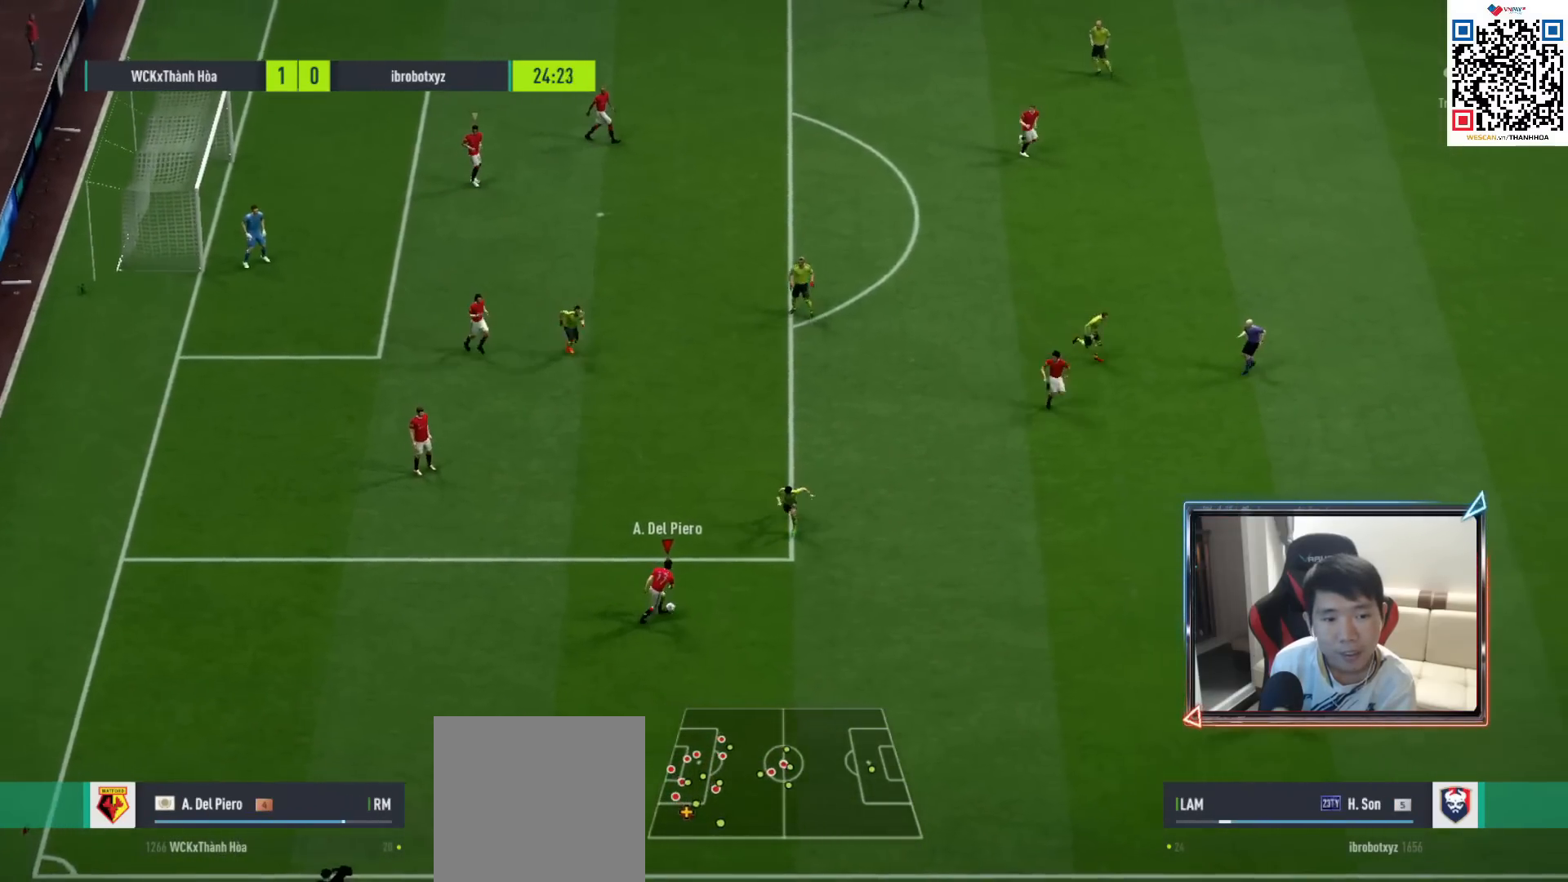
{"buttons": [], "left_stick": "down-right", "right_stick": "center", "events": [[233, "left_stick", "down-right"]]}
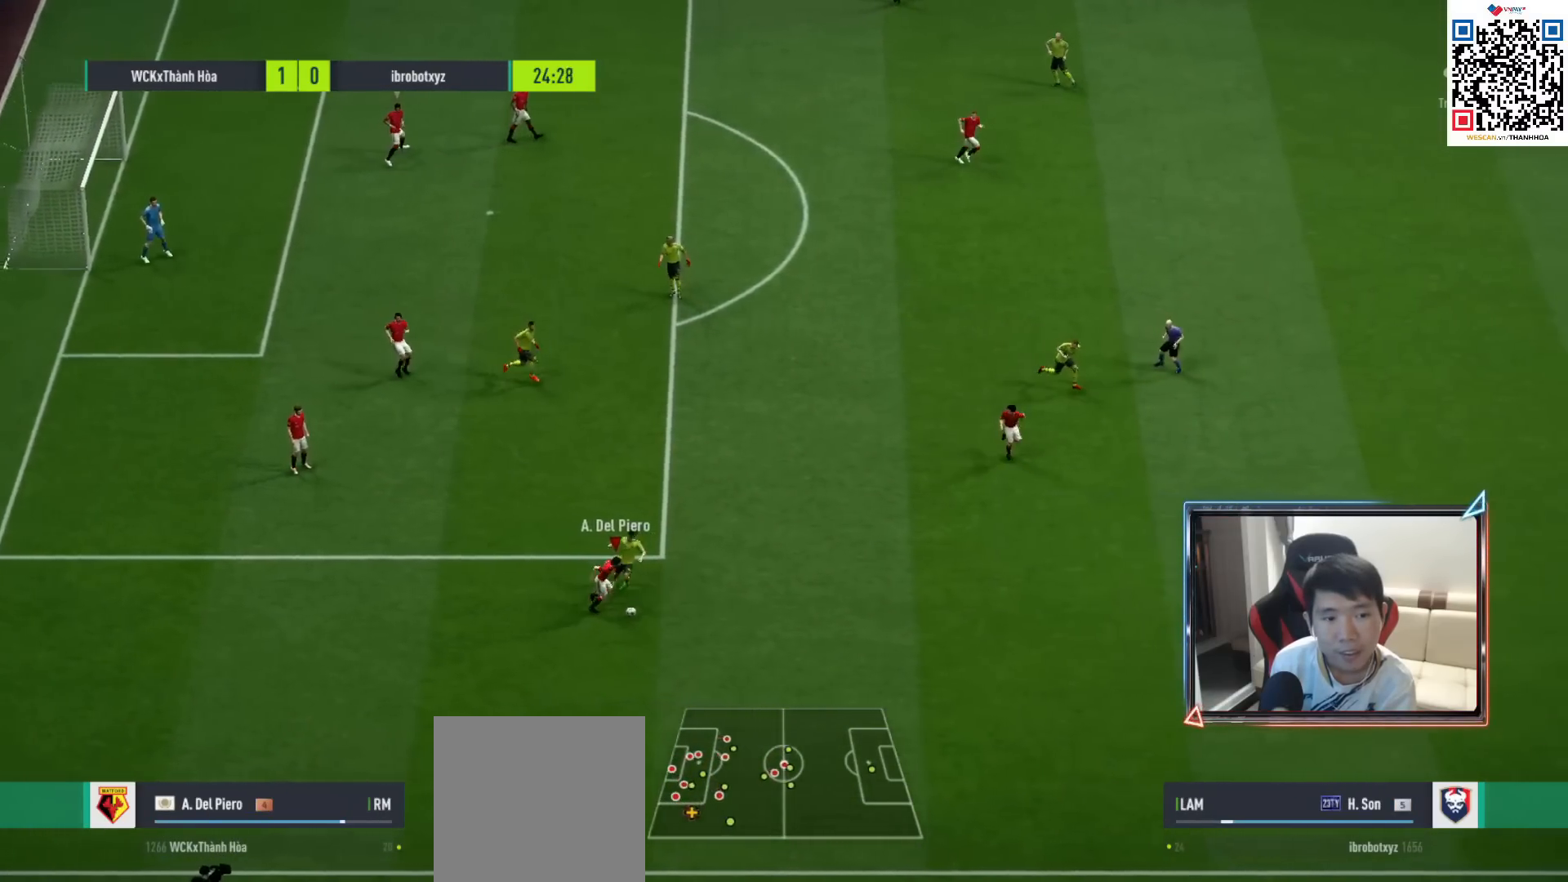
{"buttons": [], "left_stick": "right", "right_stick": "center", "events": [[217, "left_stick", "right"]]}
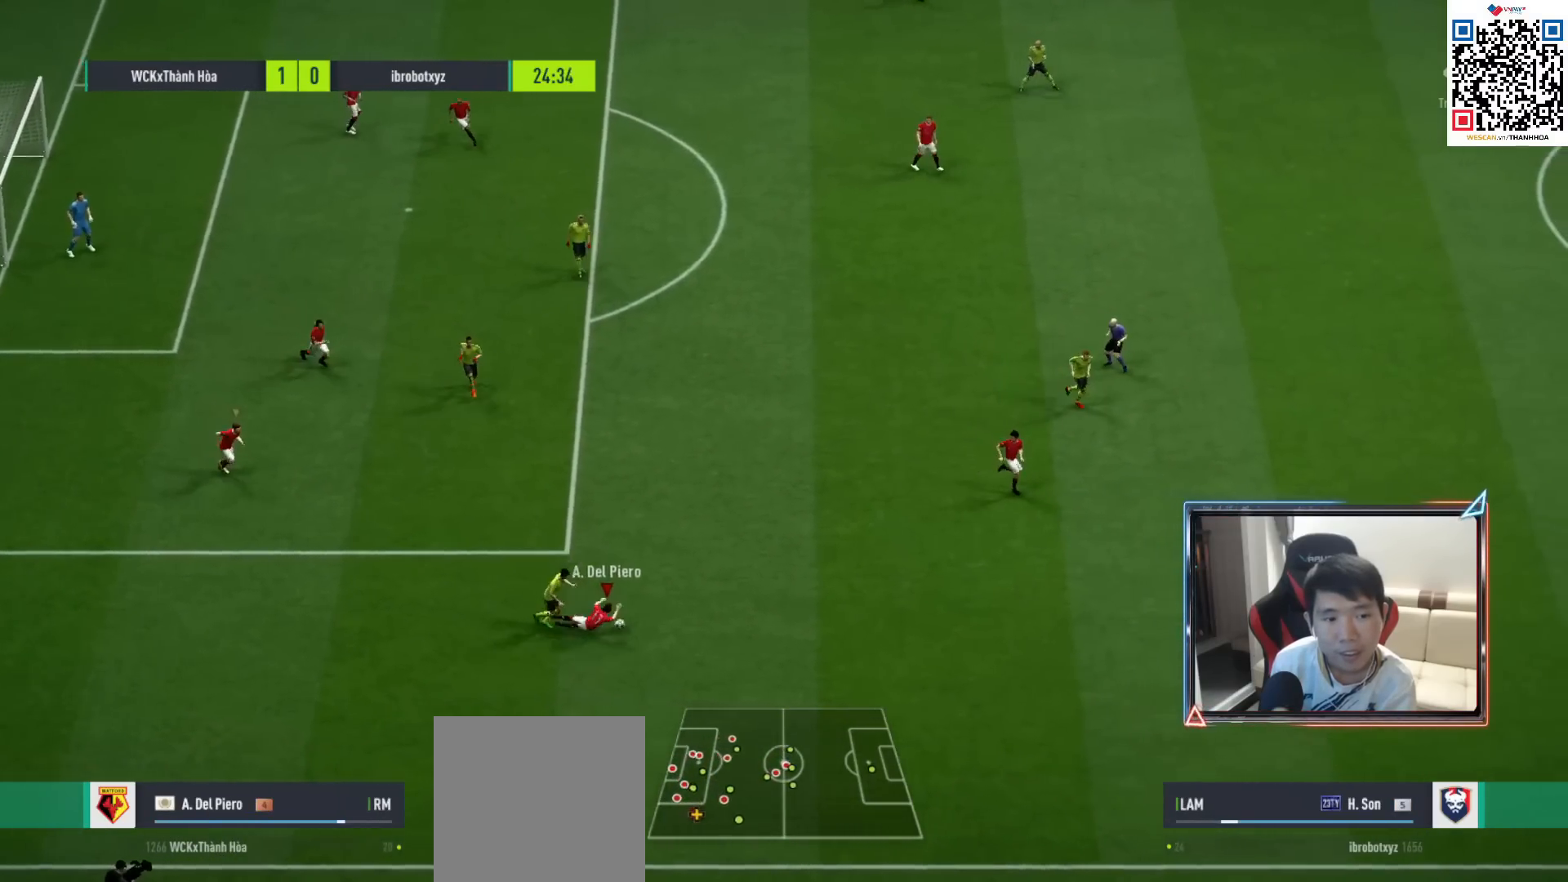
{"buttons": [], "left_stick": "center", "right_stick": "center", "events": [[167, "left_stick", "center"]]}